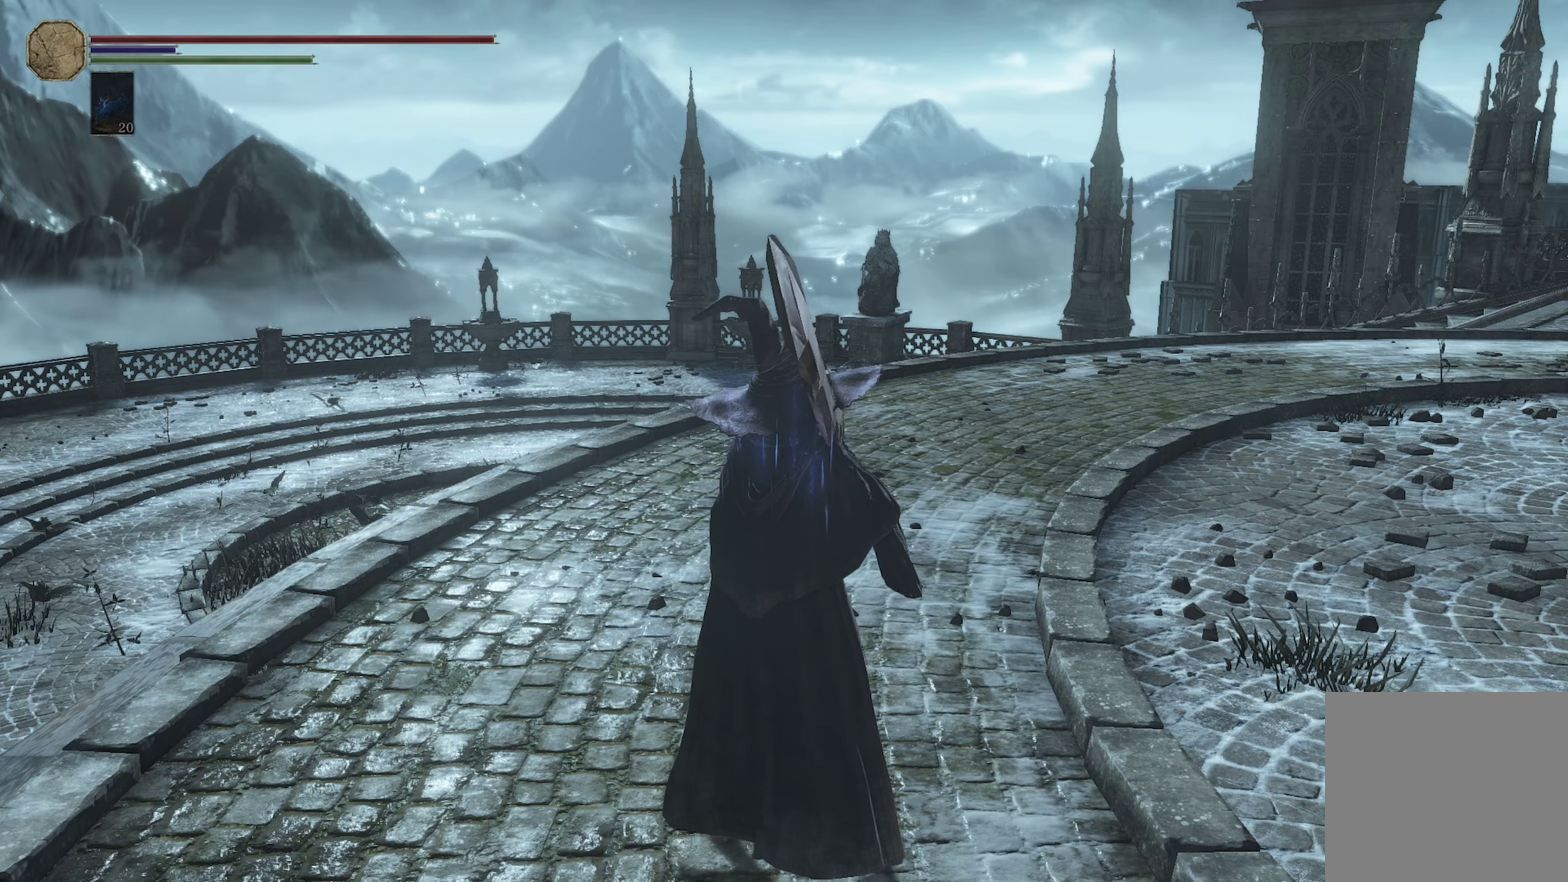
Gameplay with a controller (Xbox layout); each line is a JSON object with the inputs held at the frame after it (dt_ms = milliseconds from this image to that frame). "events" lists button and stick changes between this image and that frame as [ms after this image, input, new state], when the widget could be followed in between.
{"dt_ms": 450, "buttons": ["B"], "left_stick": "center", "right_stick": "center", "events": [[384, "B", "down"]]}
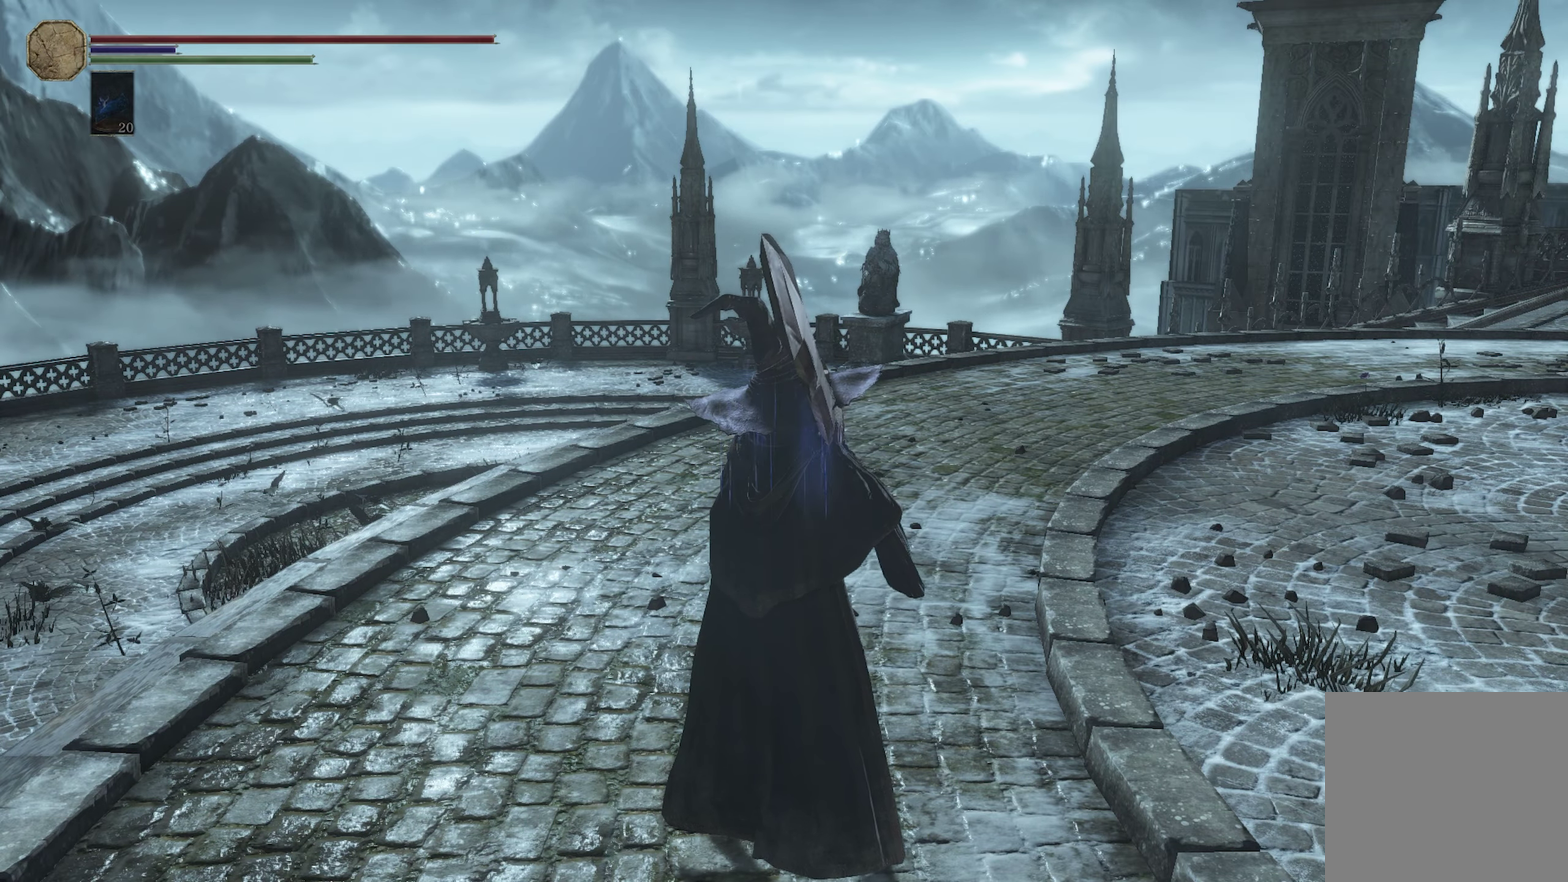
{"dt_ms": 300, "buttons": ["B"], "left_stick": "up-right", "right_stick": "center", "events": [[117, "left_stick", "up-right"]]}
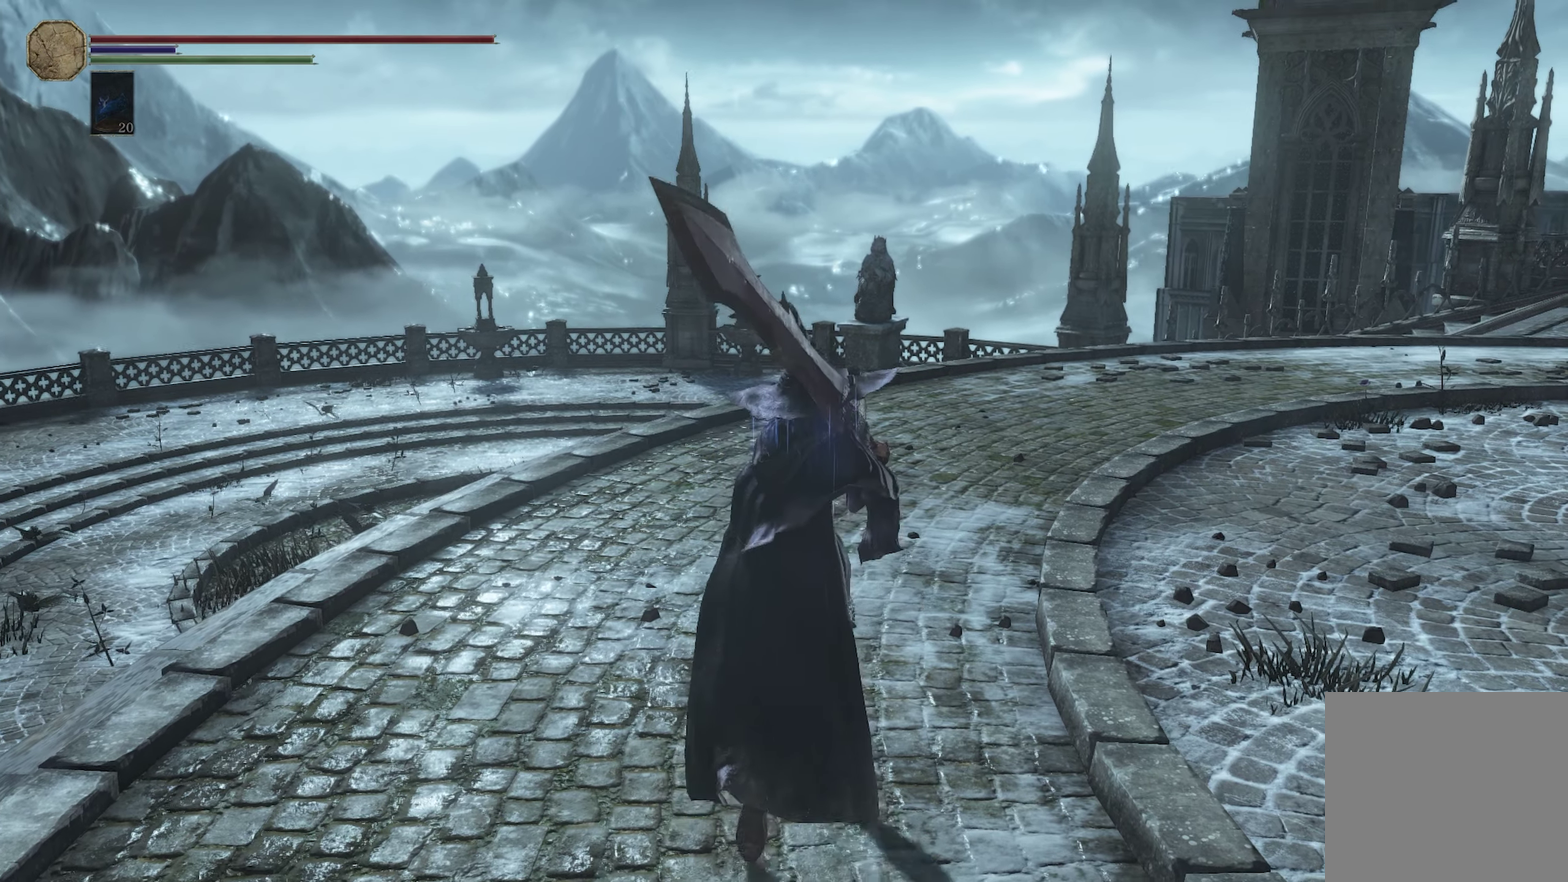
{"dt_ms": 300, "buttons": ["B"], "left_stick": "down-left", "right_stick": "center"}
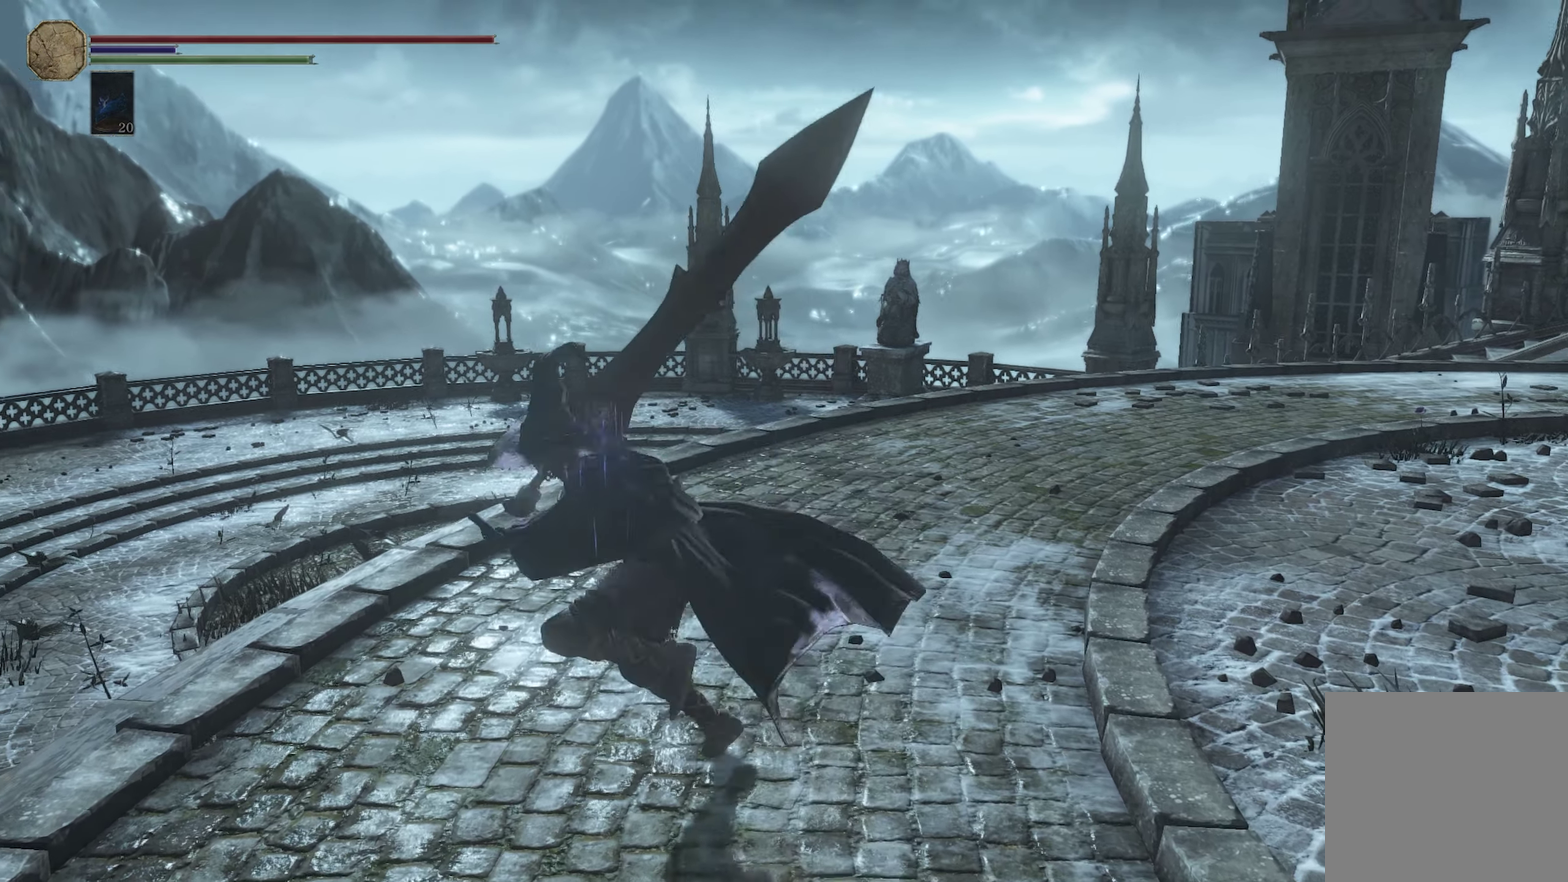
{"dt_ms": 200, "buttons": ["B"], "left_stick": "down-right", "right_stick": "center"}
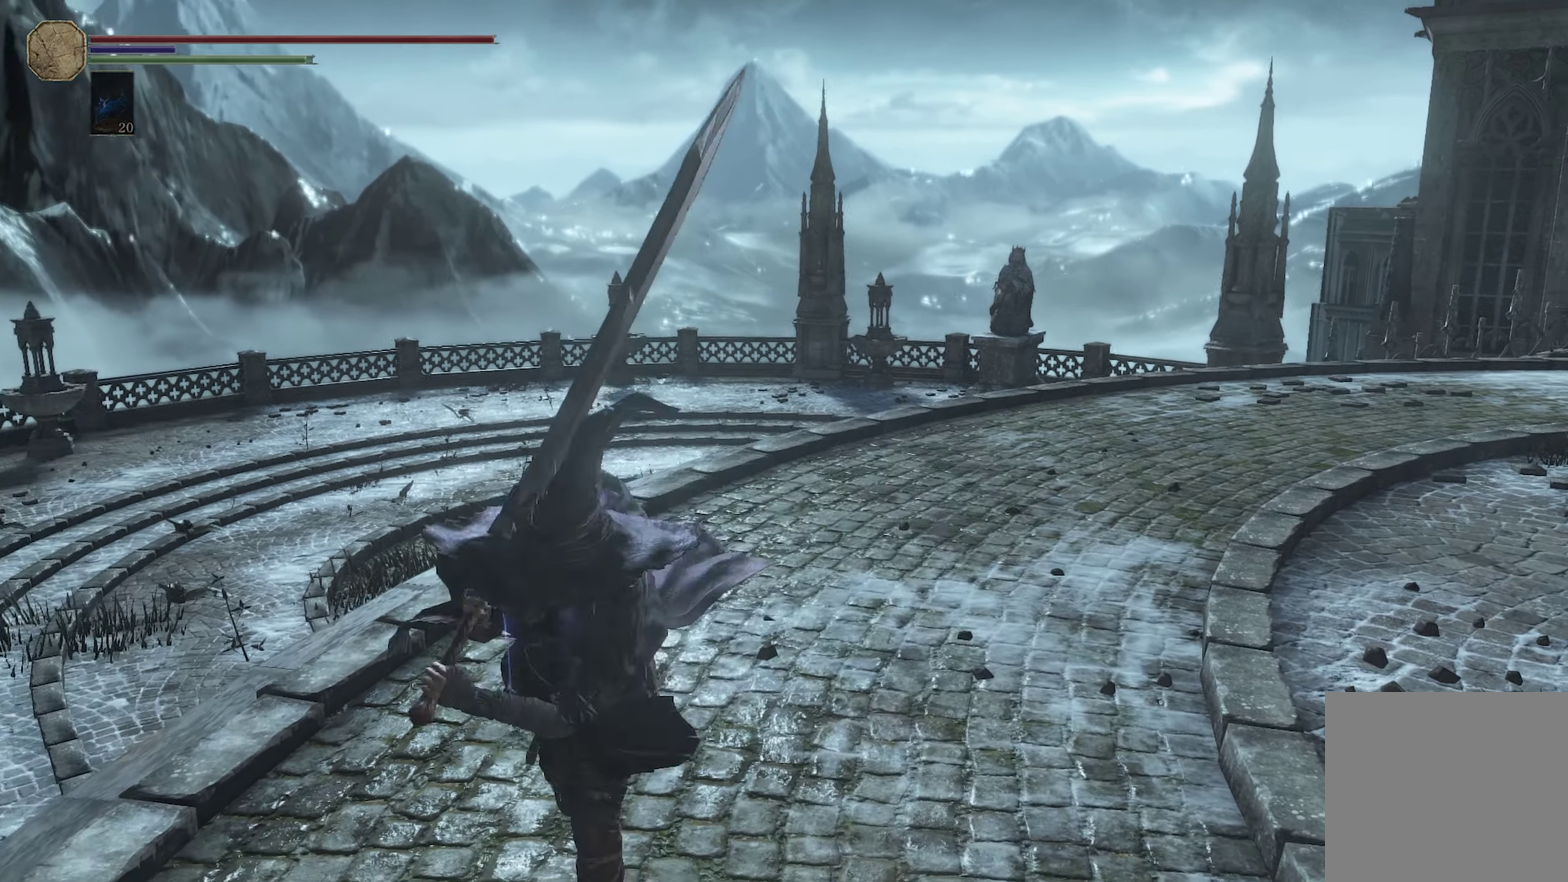
{"dt_ms": 300, "buttons": ["B"], "left_stick": "up", "right_stick": "center"}
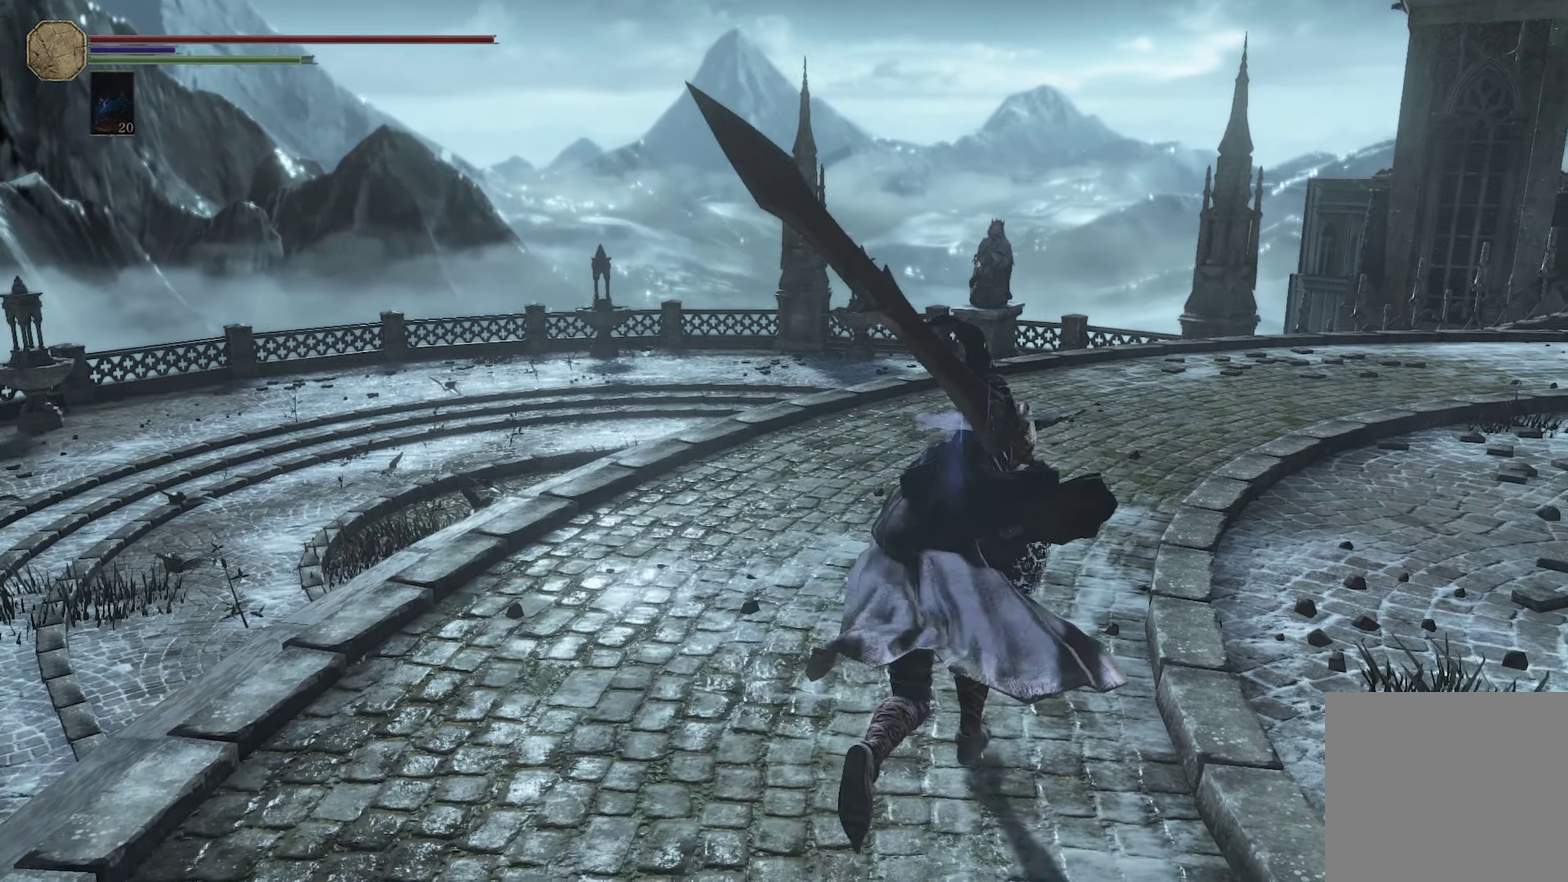
{"dt_ms": 300, "buttons": [], "left_stick": "up", "right_stick": "center", "events": [[34, "B", "up"]]}
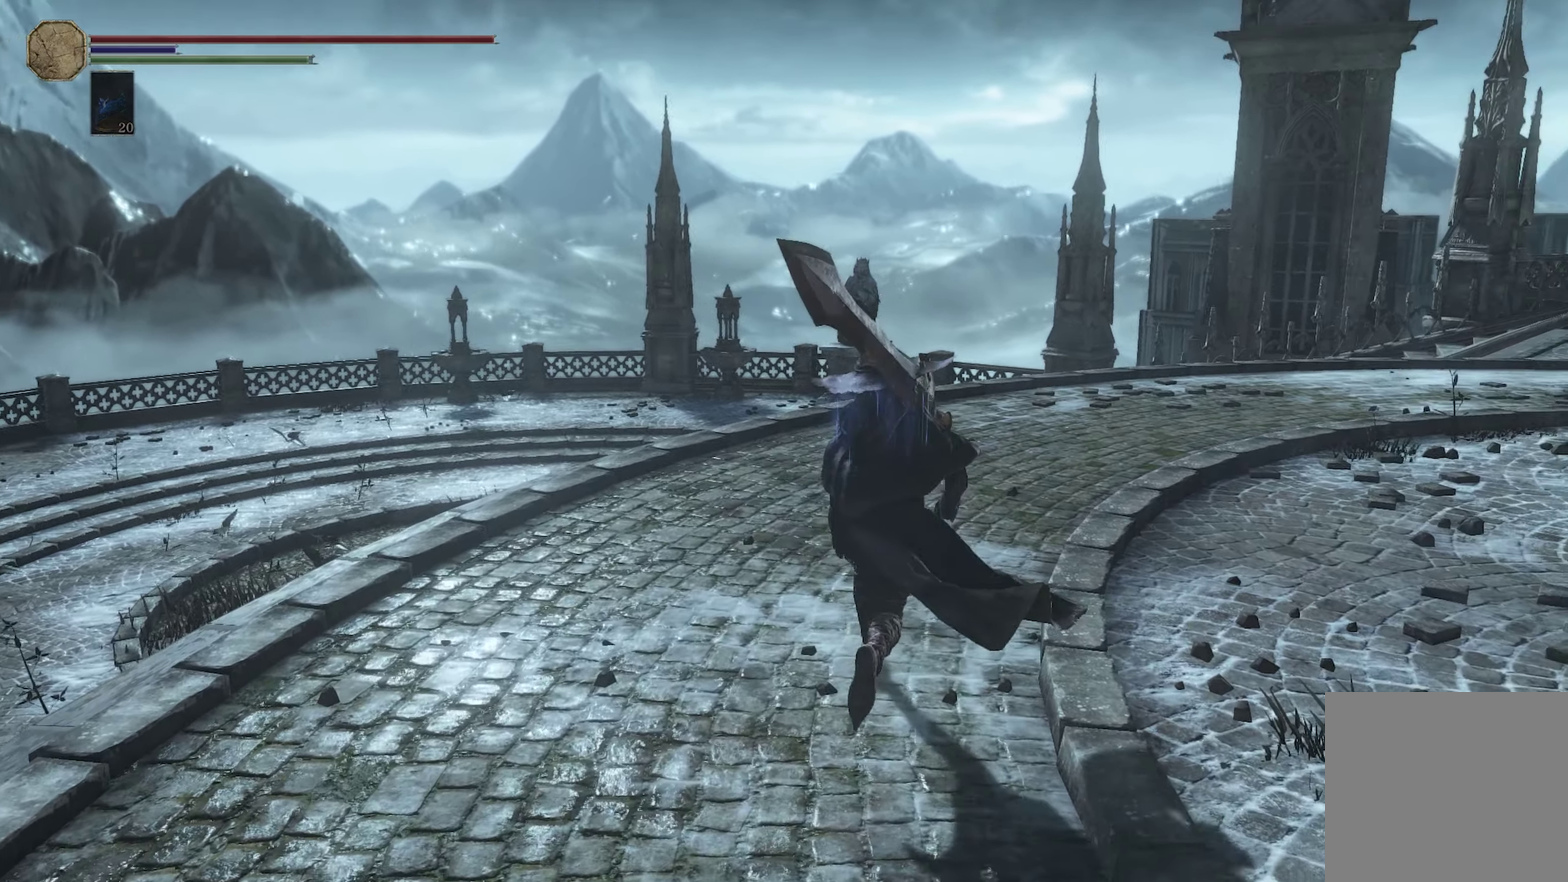
{"dt_ms": 300, "buttons": [], "left_stick": "up", "right_stick": "center"}
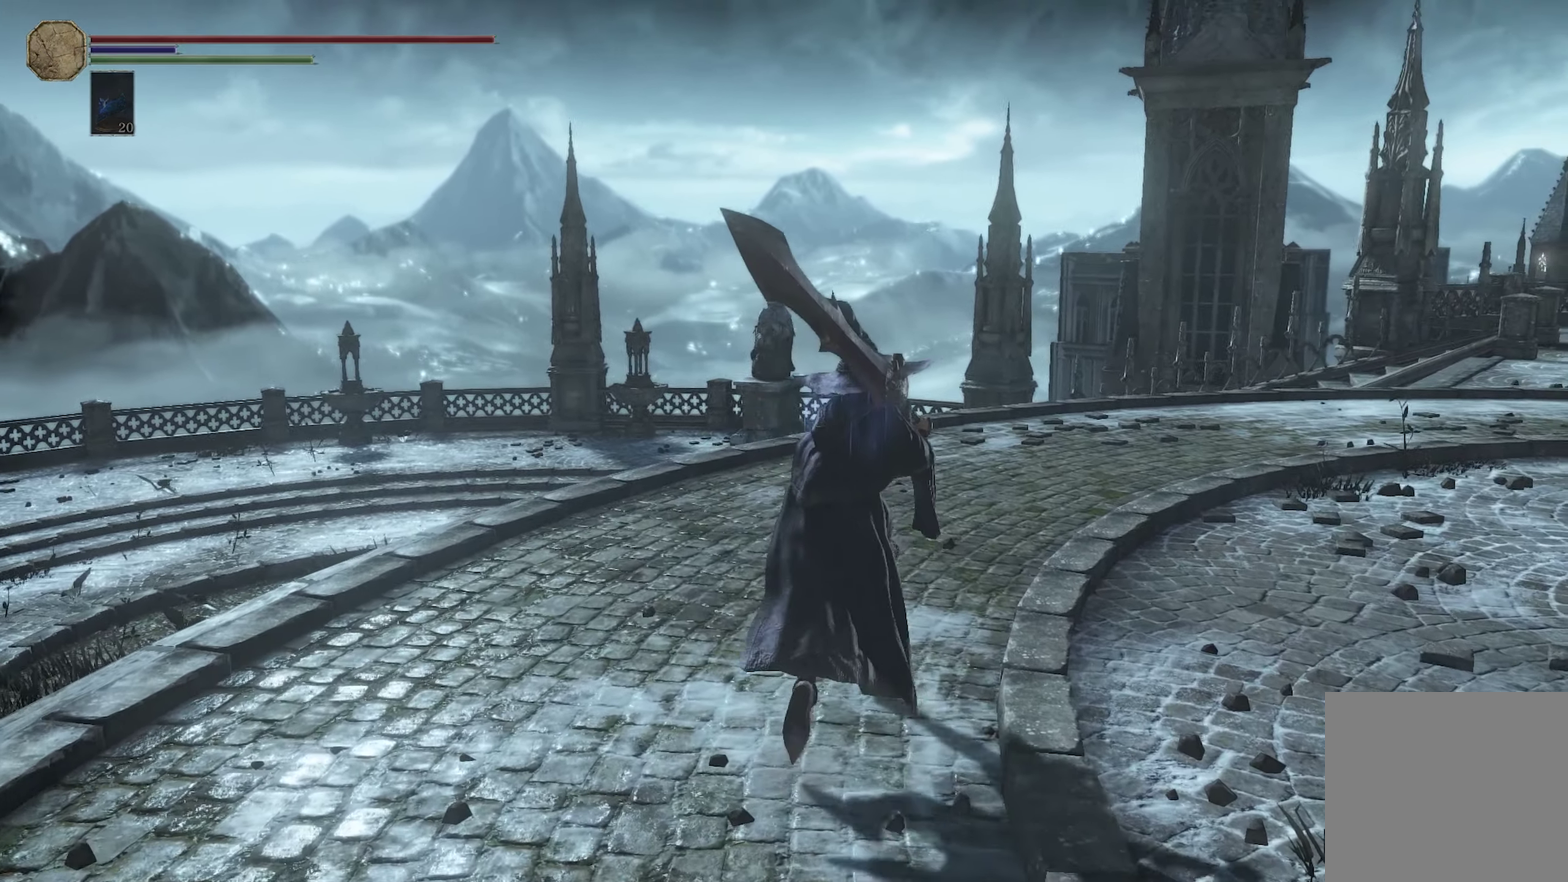
{"dt_ms": 300, "buttons": [], "left_stick": "center", "right_stick": "center", "events": [[34, "left_stick", "center"], [84, "right_stick", "left"], [284, "right_stick", "center"]]}
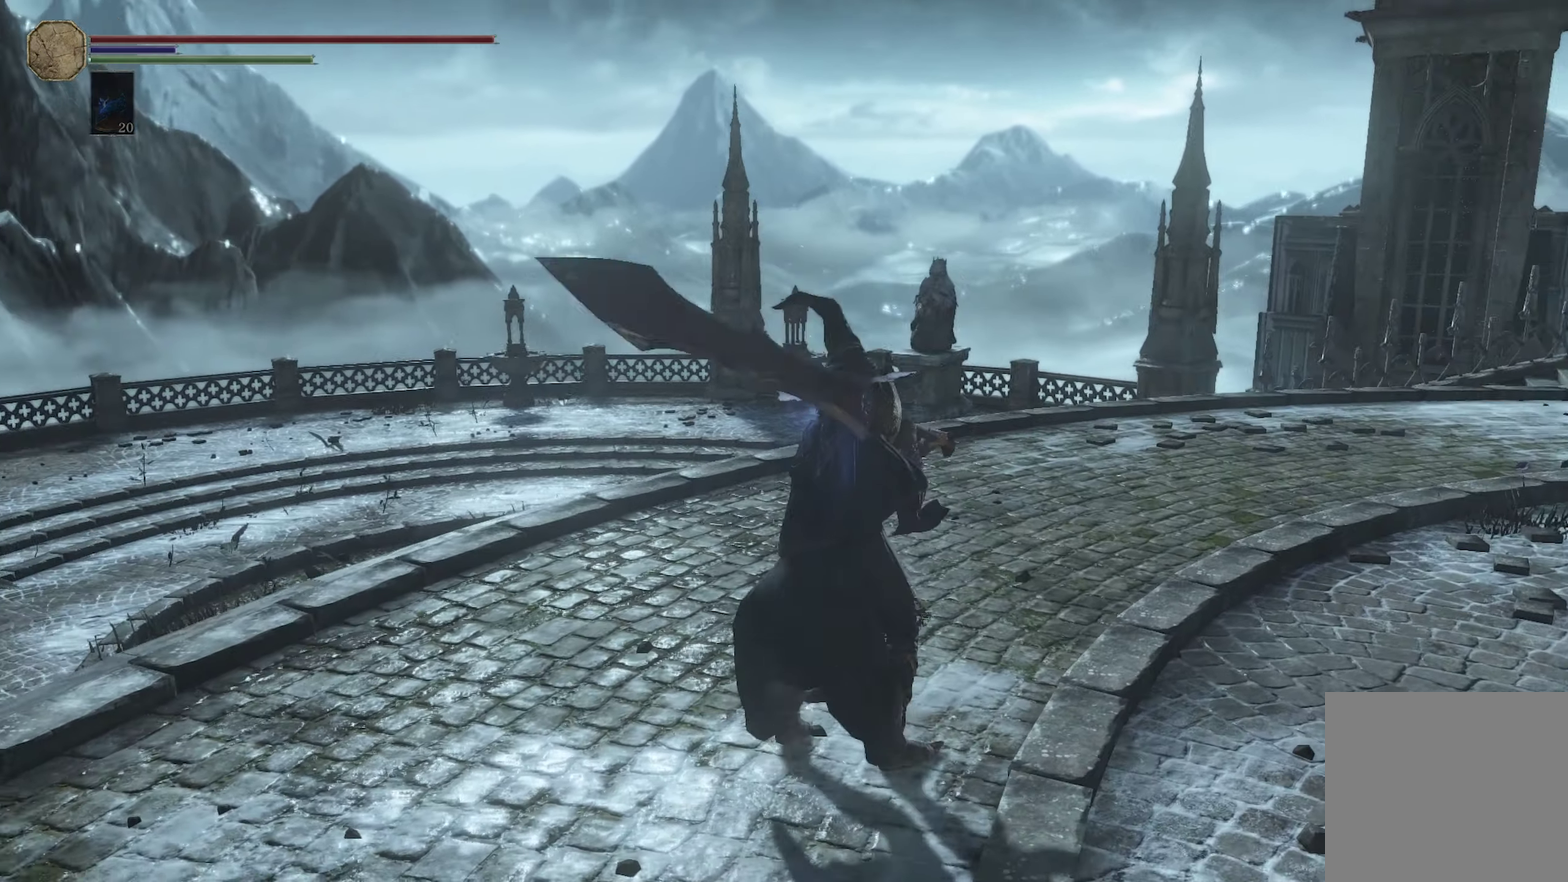
{"dt_ms": 300, "buttons": [], "left_stick": "center", "right_stick": "center"}
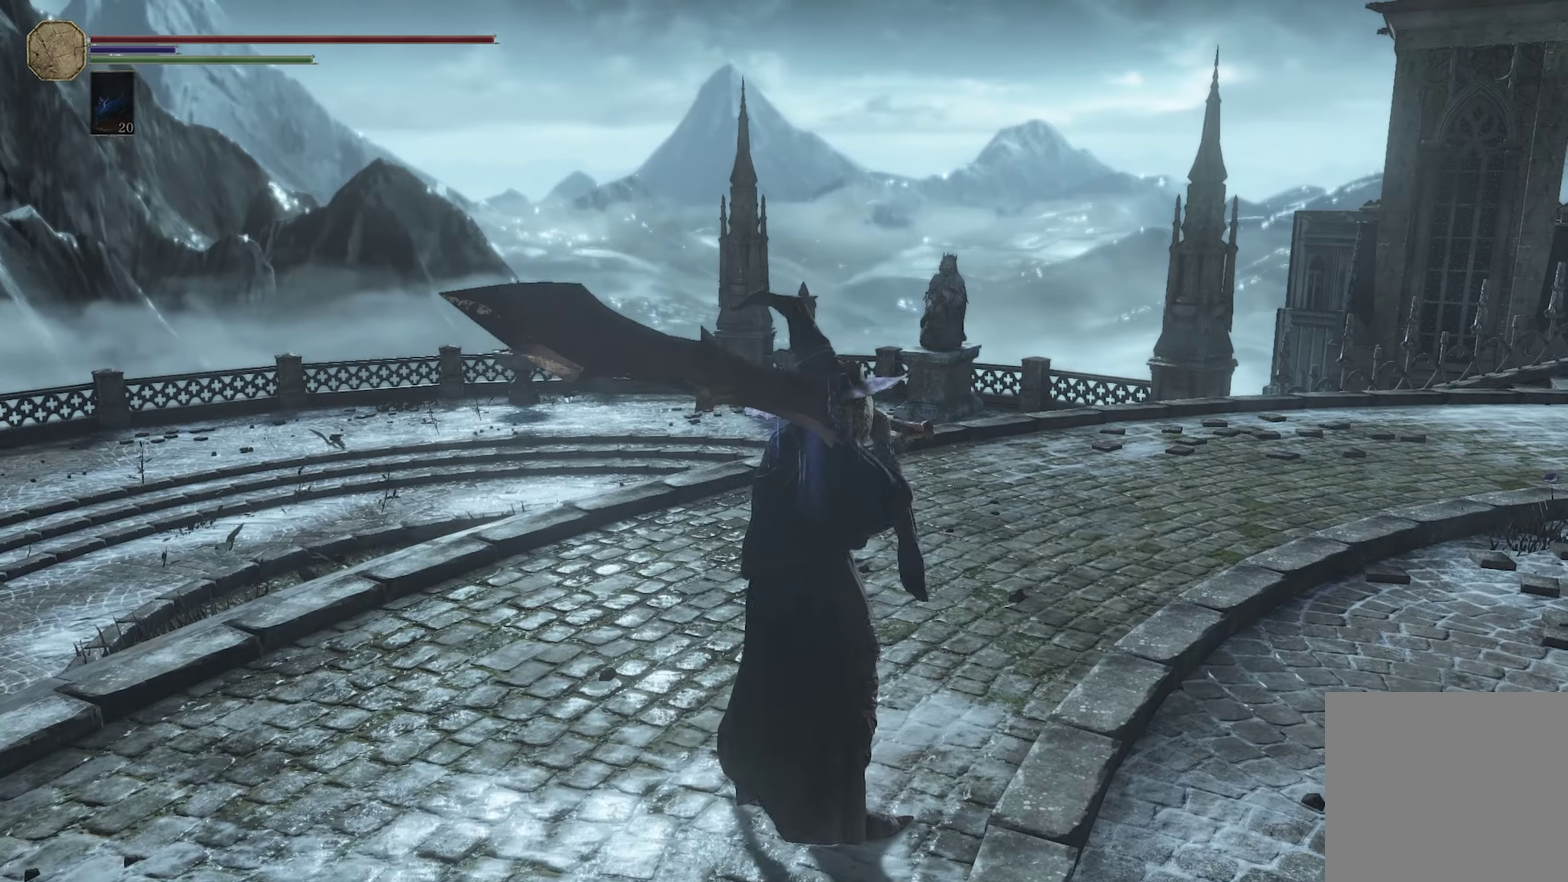
{"dt_ms": 200, "buttons": [], "left_stick": "center", "right_stick": "center"}
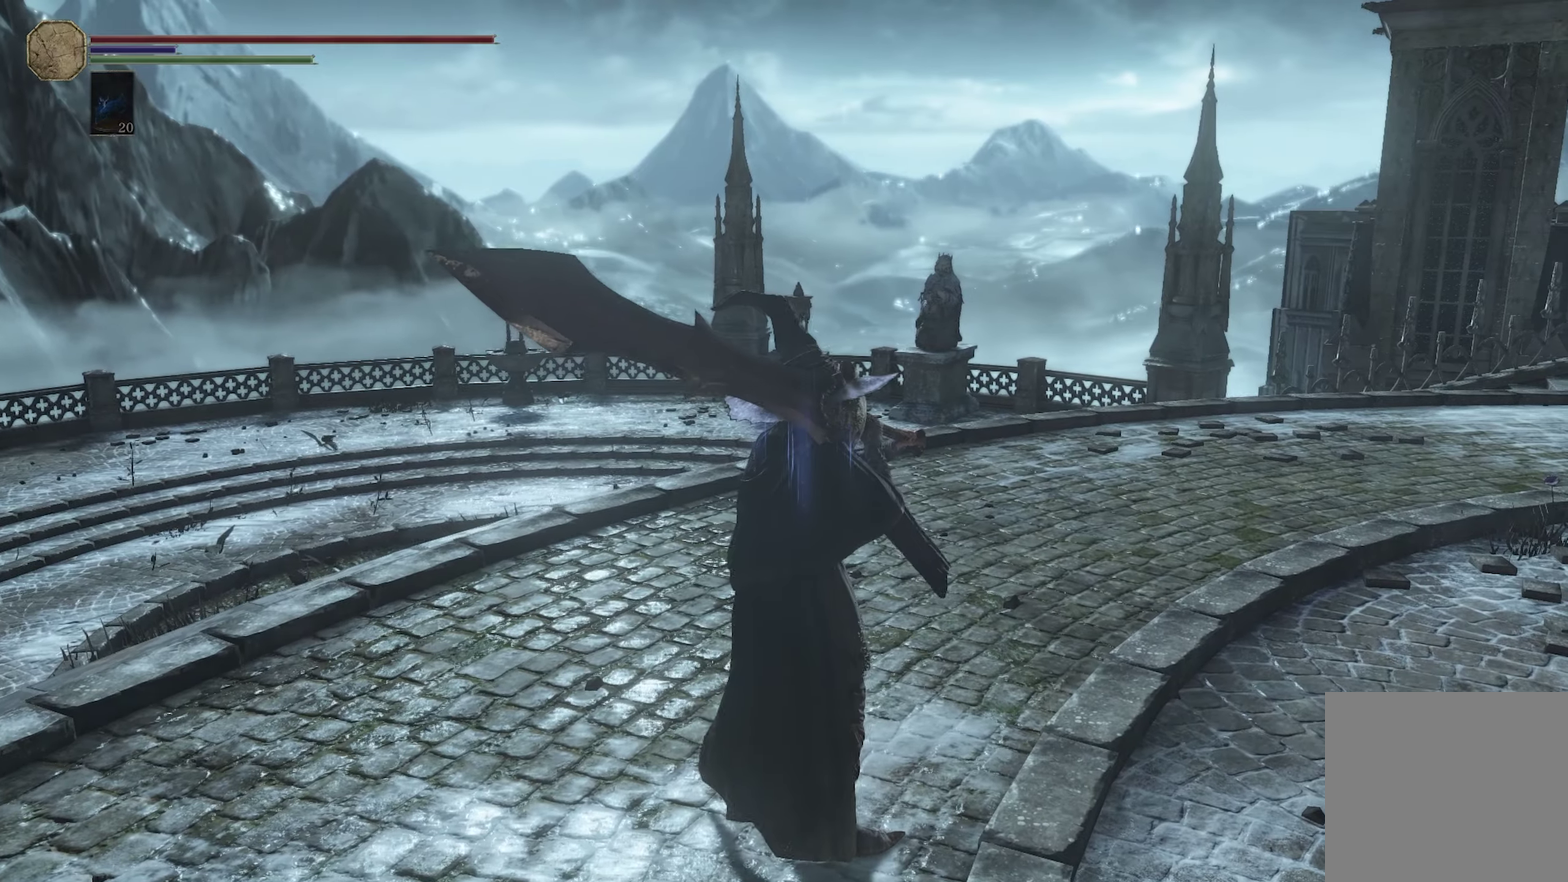
{"dt_ms": 300, "buttons": [], "left_stick": "center", "right_stick": "center", "events": []}
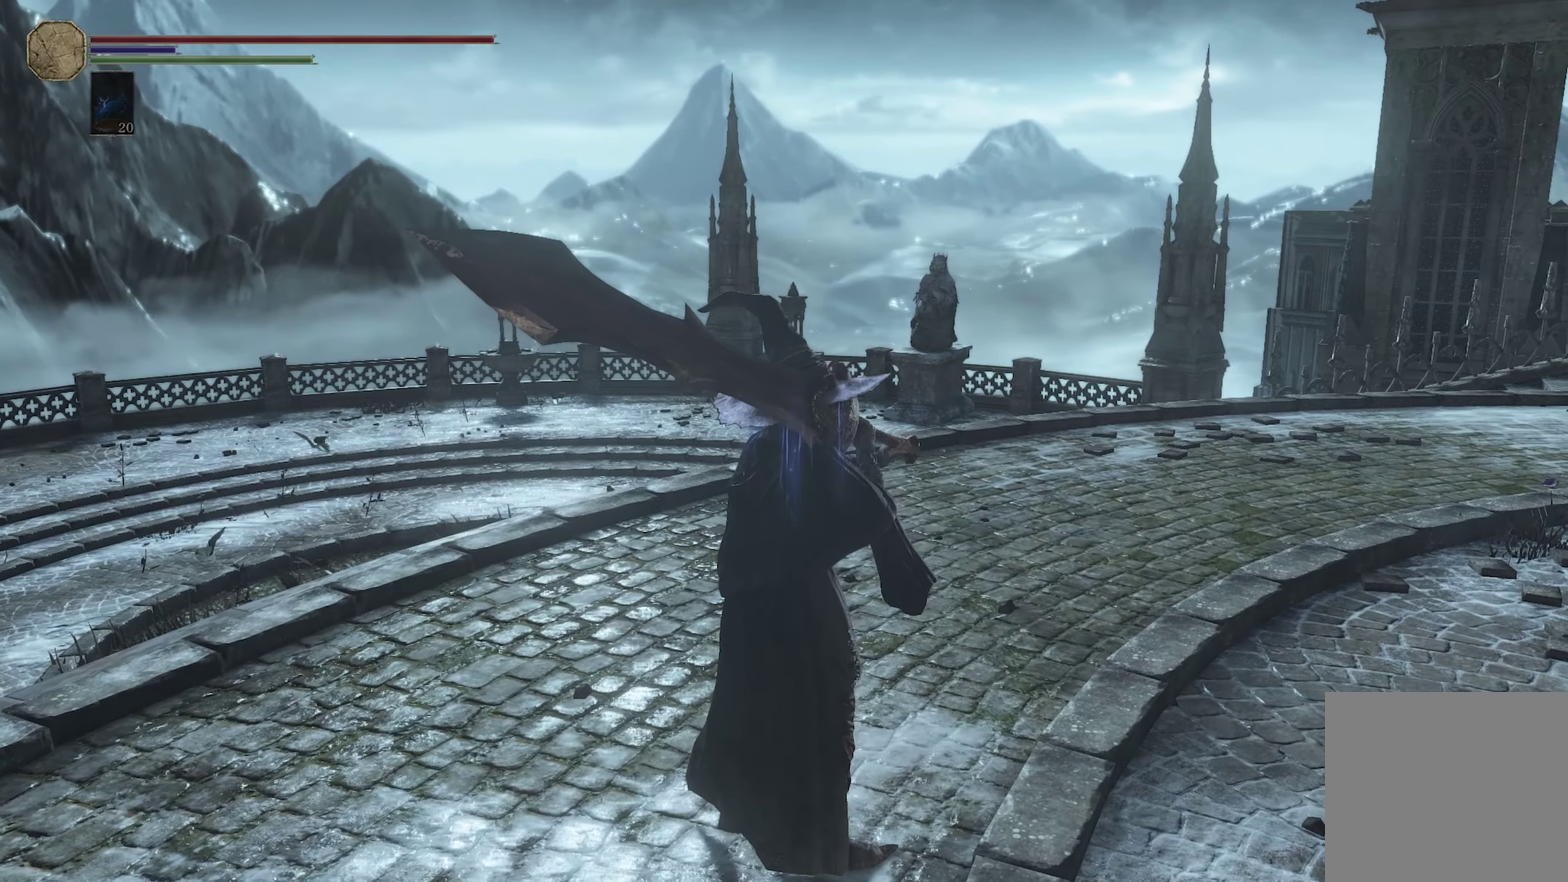
{"dt_ms": 300, "buttons": [], "left_stick": "center", "right_stick": "center", "events": [[183, "right_stick", "left"], [283, "right_stick", "center"]]}
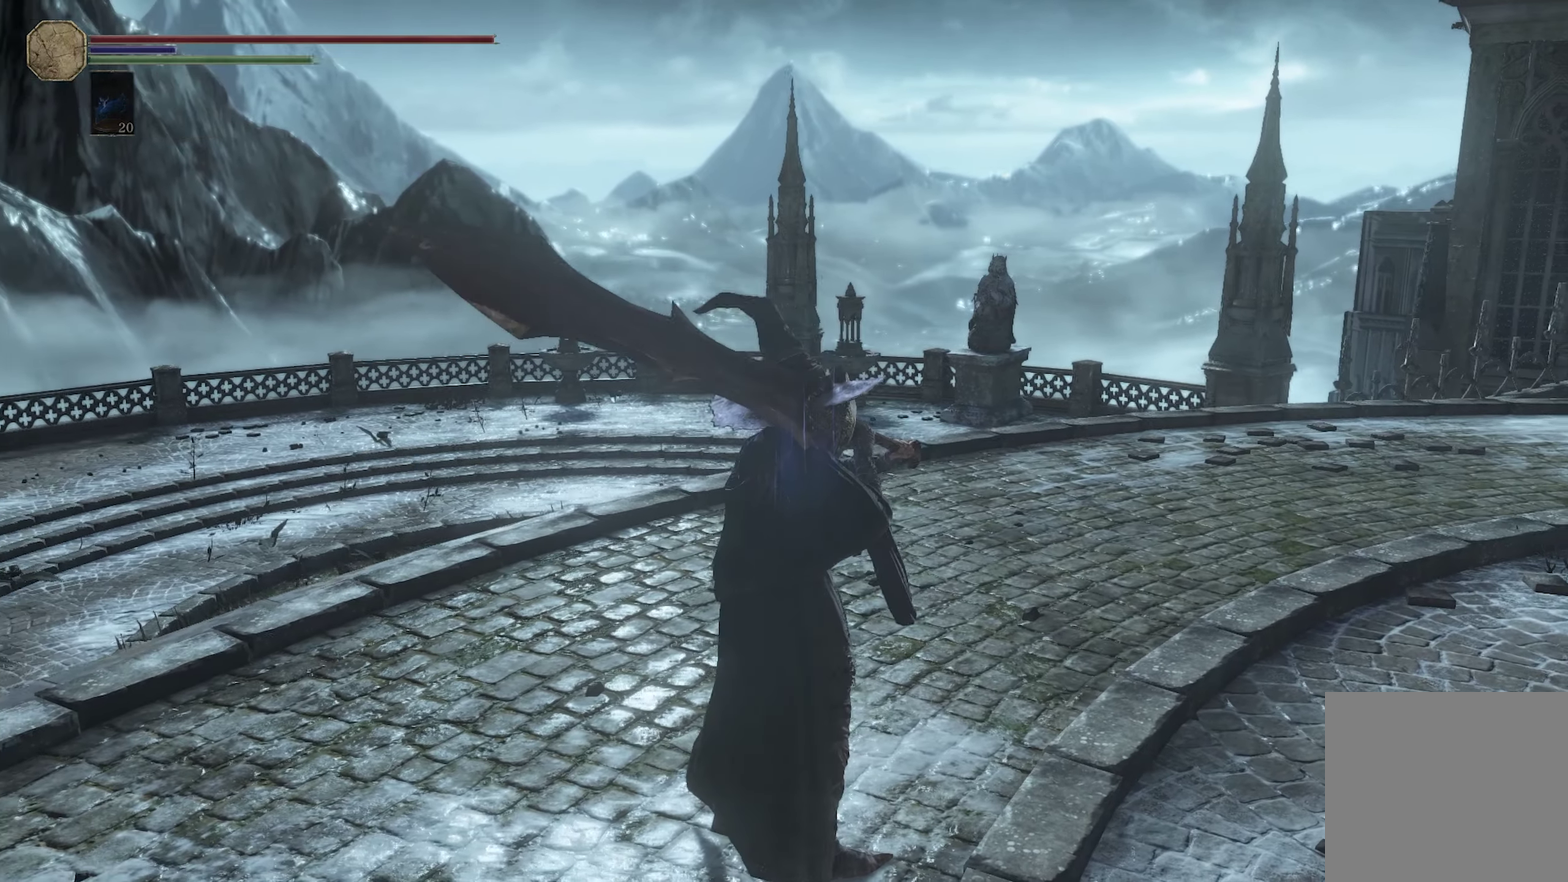
{"dt_ms": 700, "buttons": [], "left_stick": "center", "right_stick": "center"}
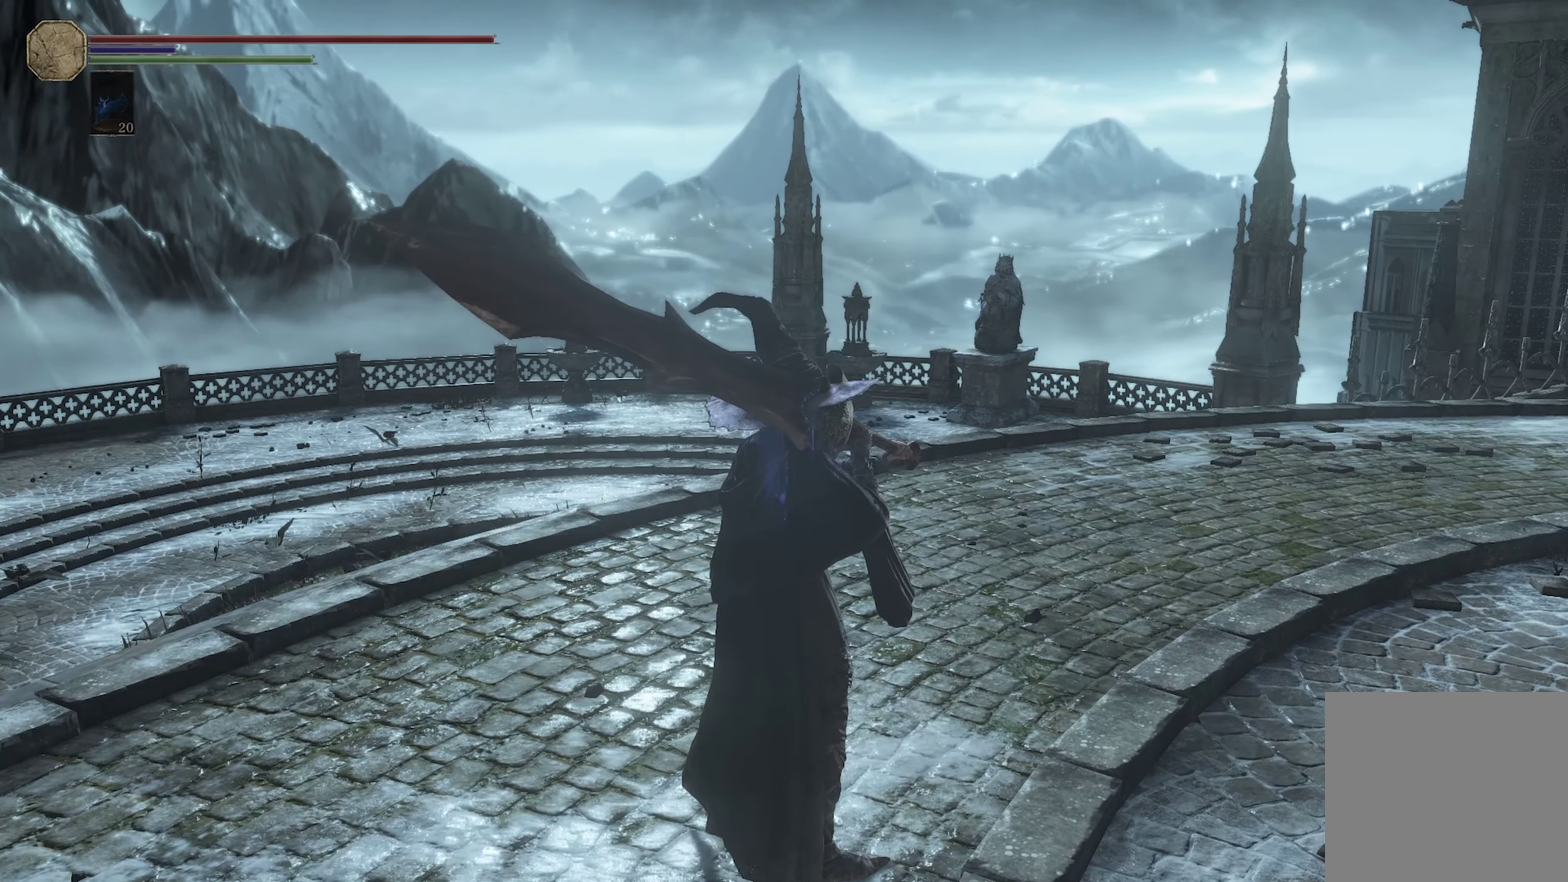
{"dt_ms": 500, "buttons": [], "left_stick": "down-left", "right_stick": "center", "events": [[150, "left_stick", "up"], [450, "left_stick", "down-left"]]}
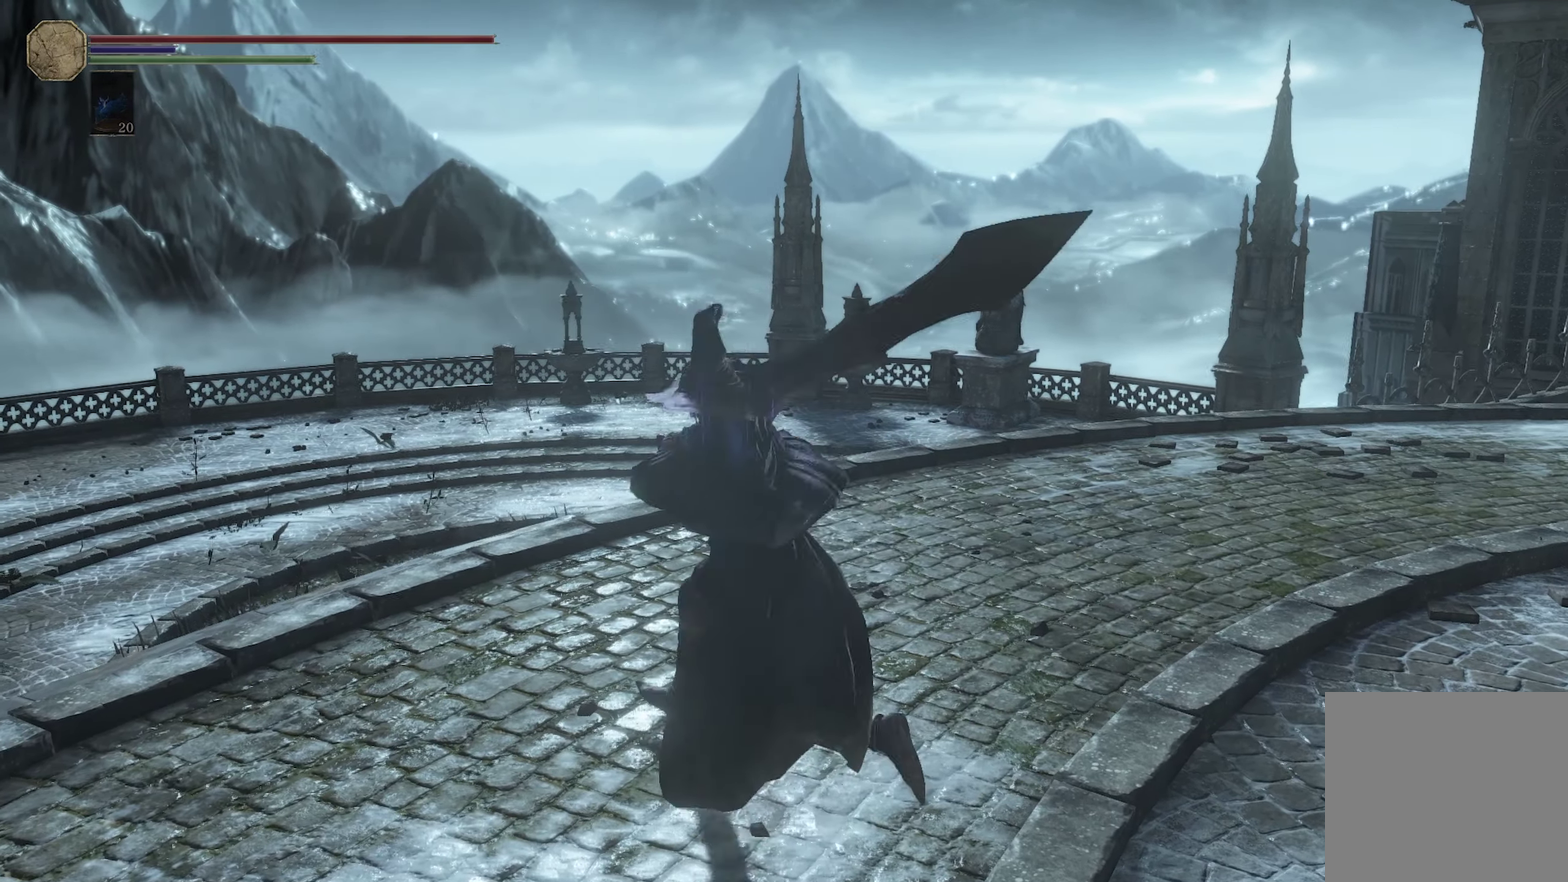
{"dt_ms": 300, "buttons": ["B"], "left_stick": "down", "right_stick": "center", "events": [[50, "left_stick", "down"], [150, "B", "down"]]}
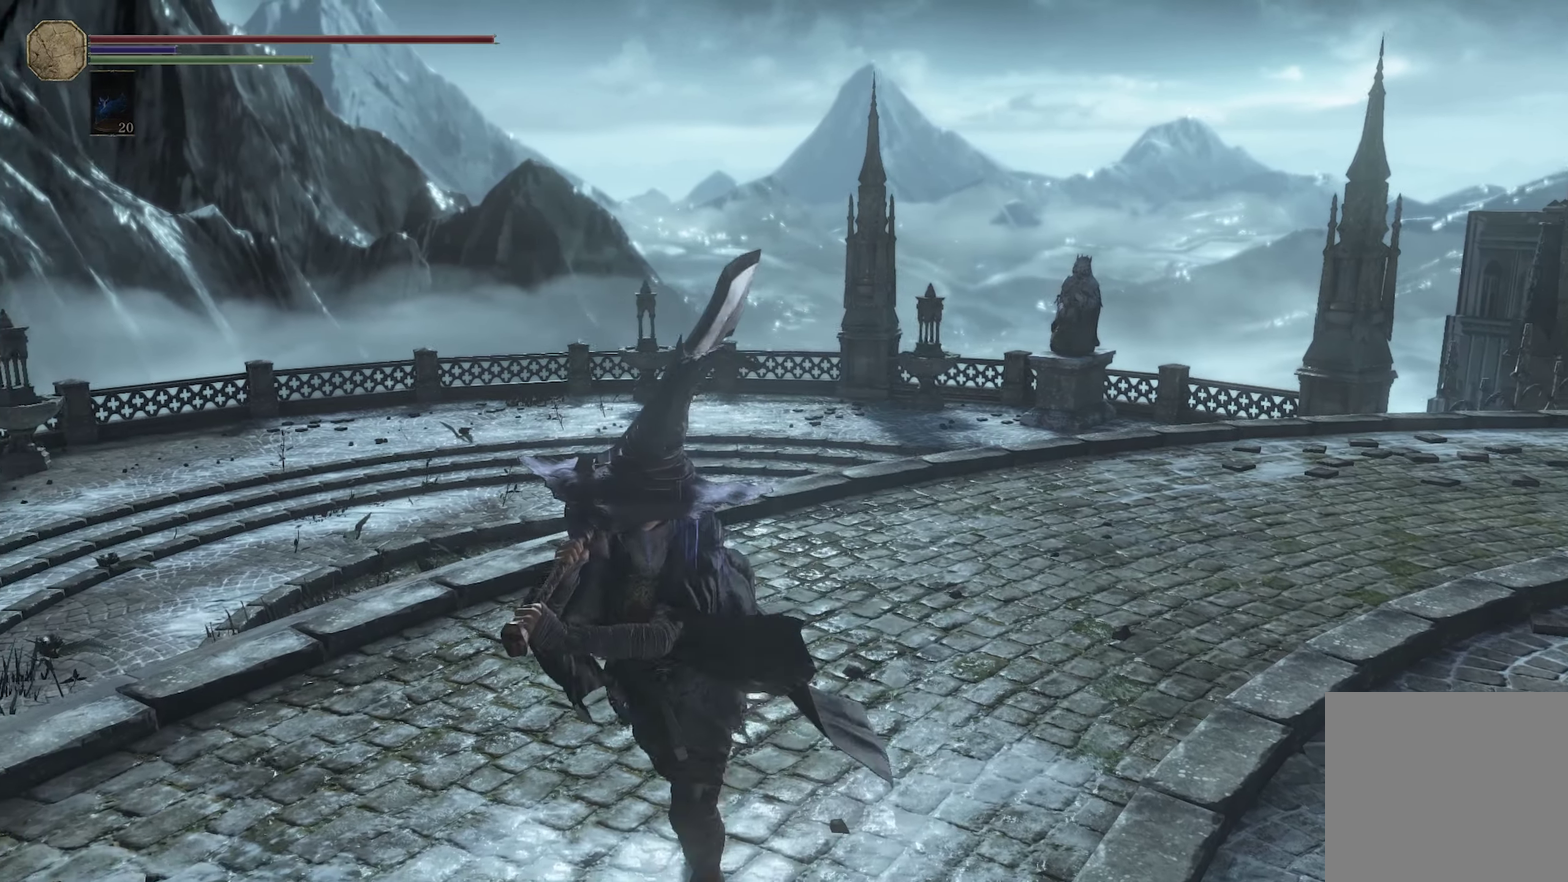
{"dt_ms": 200, "buttons": ["B"], "left_stick": "down-right", "right_stick": "center", "events": [[150, "left_stick", "down-right"]]}
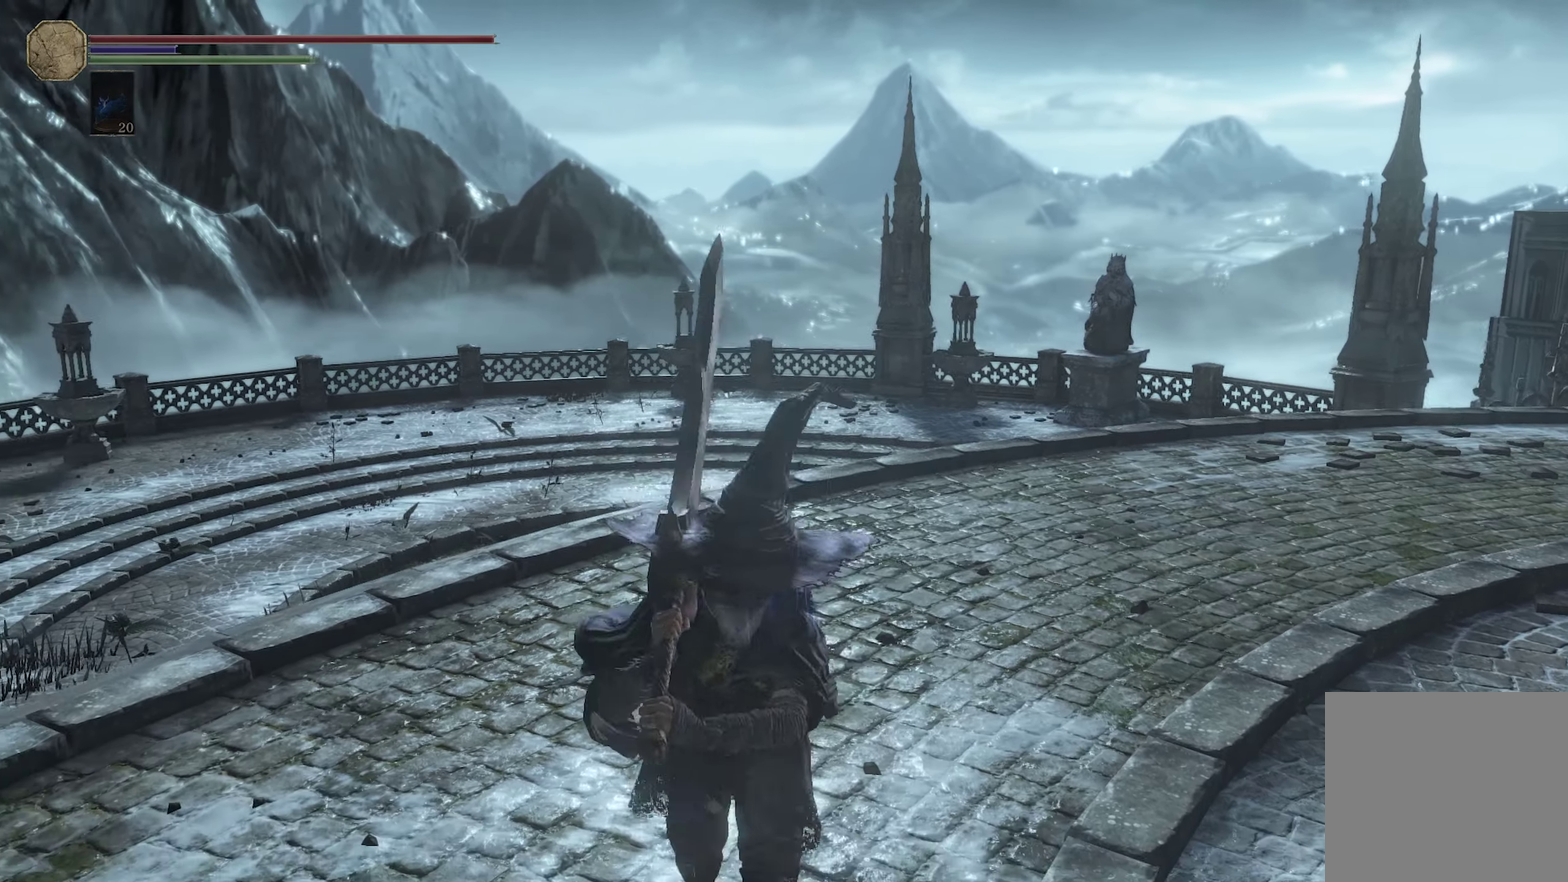
{"dt_ms": 300, "buttons": ["B"], "left_stick": "up", "right_stick": "center", "events": [[83, "left_stick", "up-right"], [183, "left_stick", "up"]]}
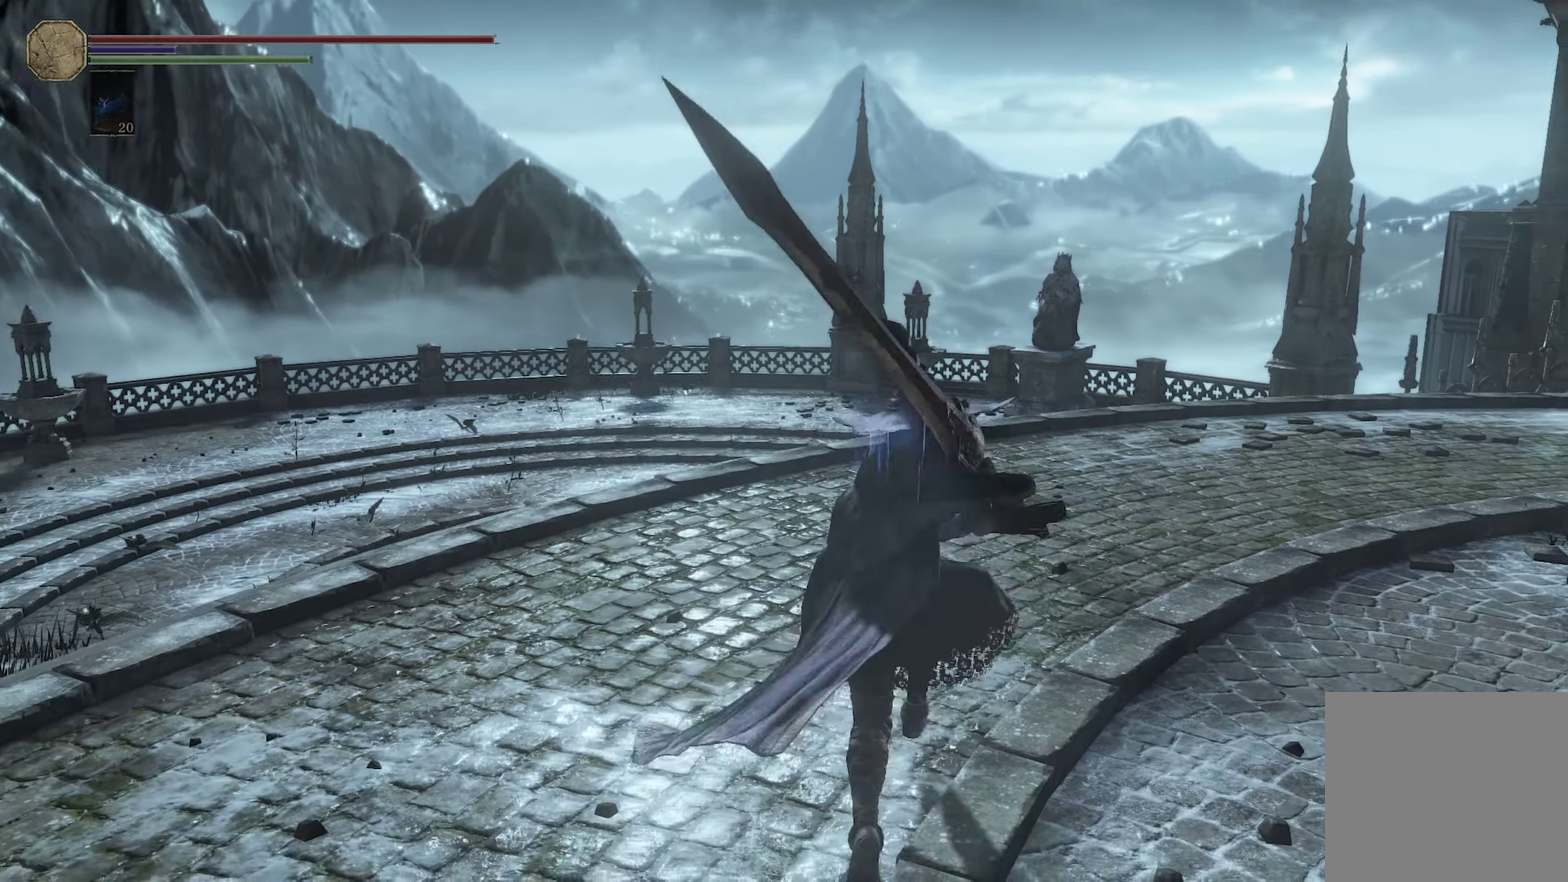
{"dt_ms": 300, "buttons": ["B"], "left_stick": "up", "right_stick": "center"}
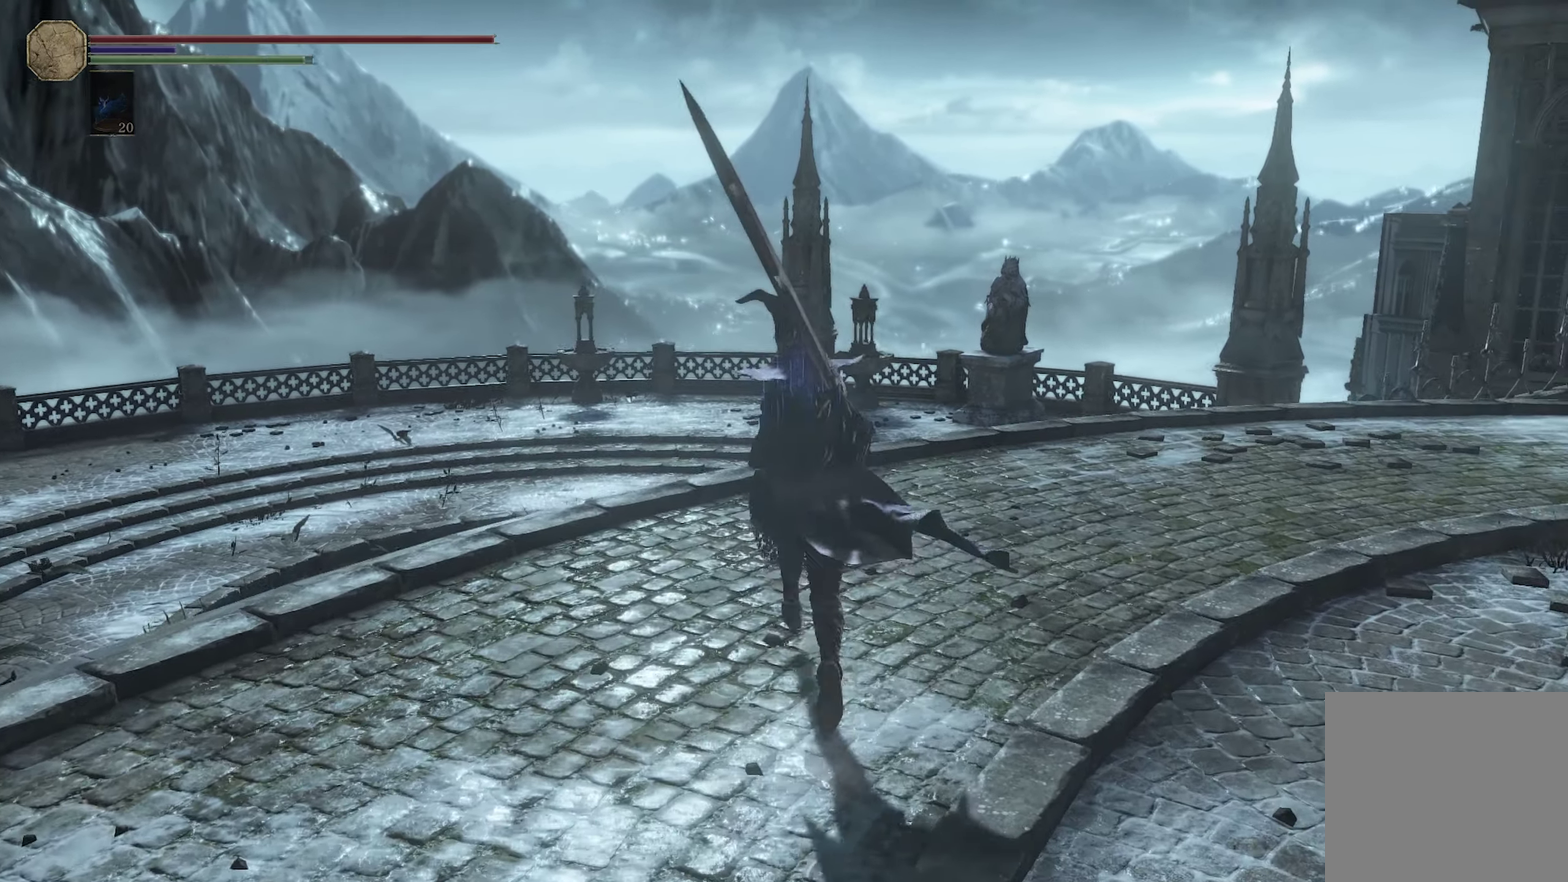
{"dt_ms": 300, "buttons": ["B"], "left_stick": "up", "right_stick": "center"}
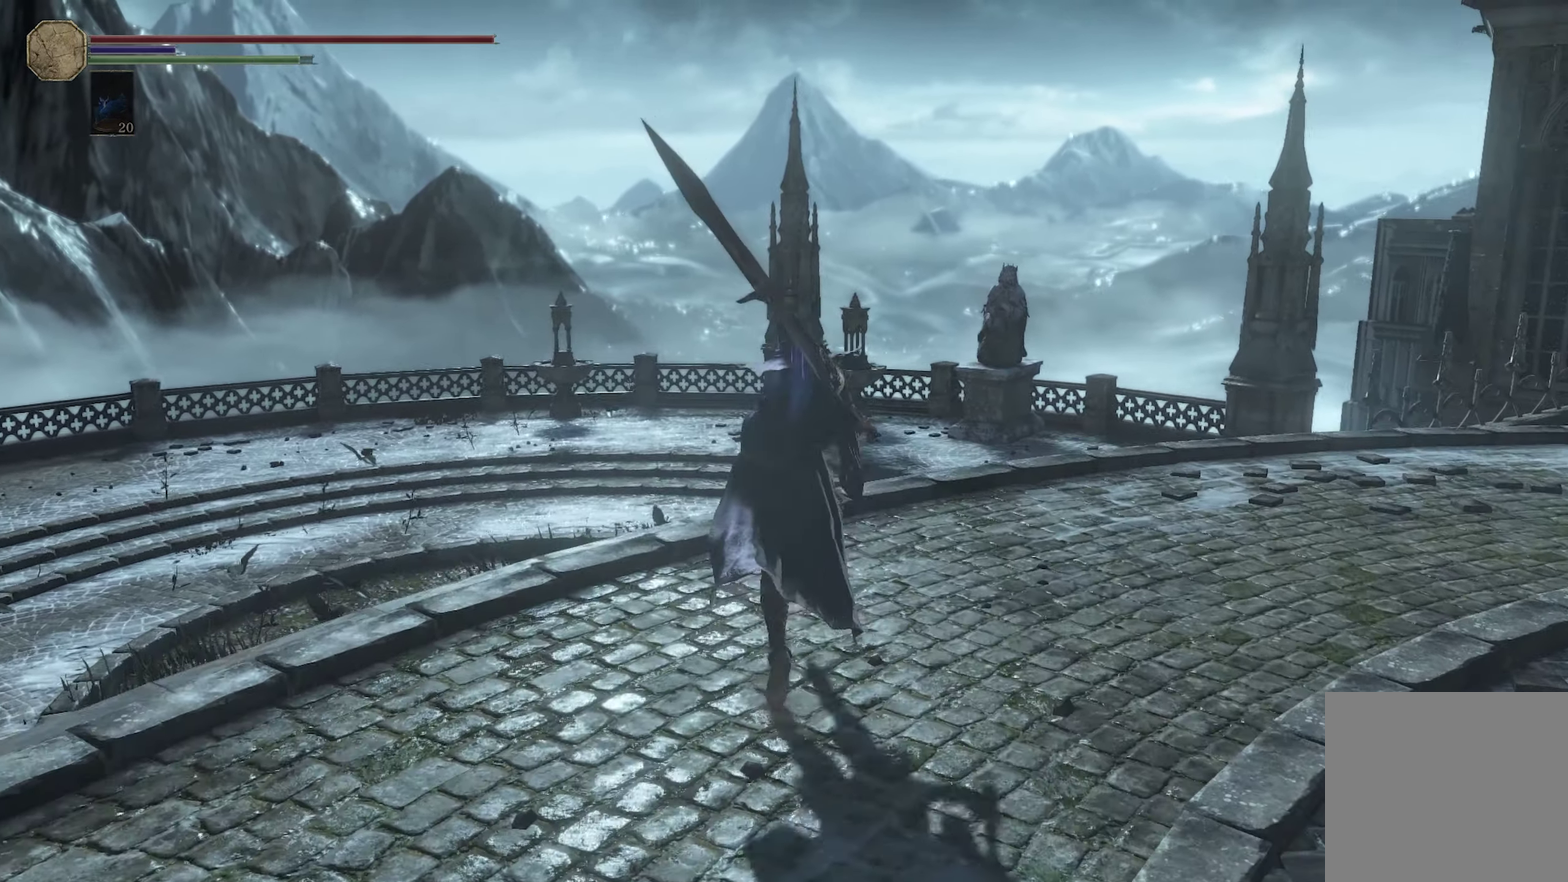
{"dt_ms": 300, "buttons": ["B"], "left_stick": "up", "right_stick": "center"}
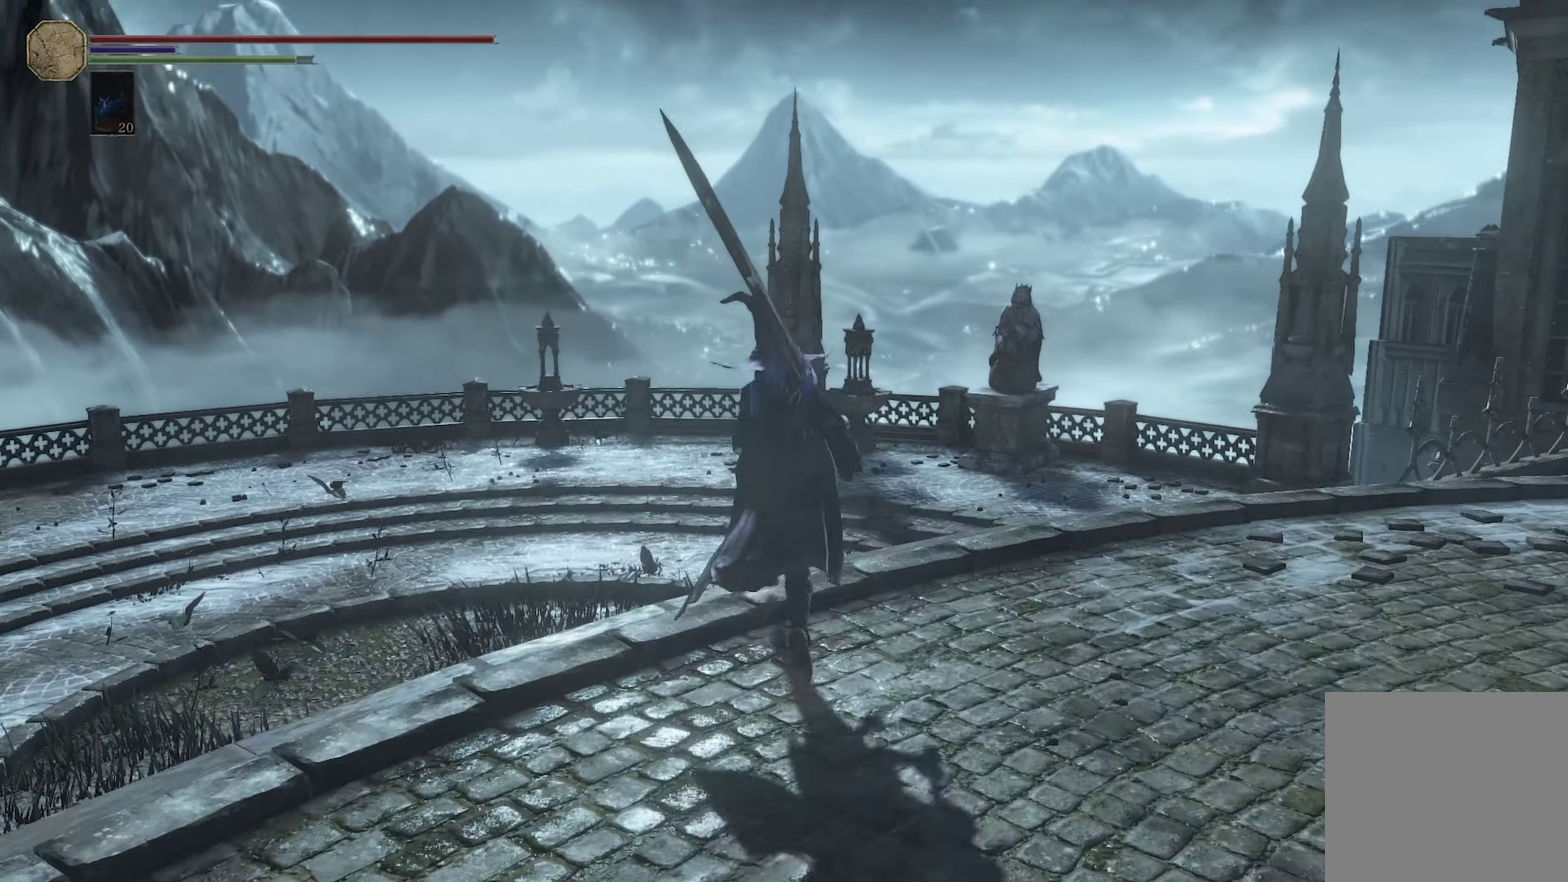
{"dt_ms": 200, "buttons": ["B", "R1"], "left_stick": "up", "right_stick": "center", "events": [[150, "R1", "down"]]}
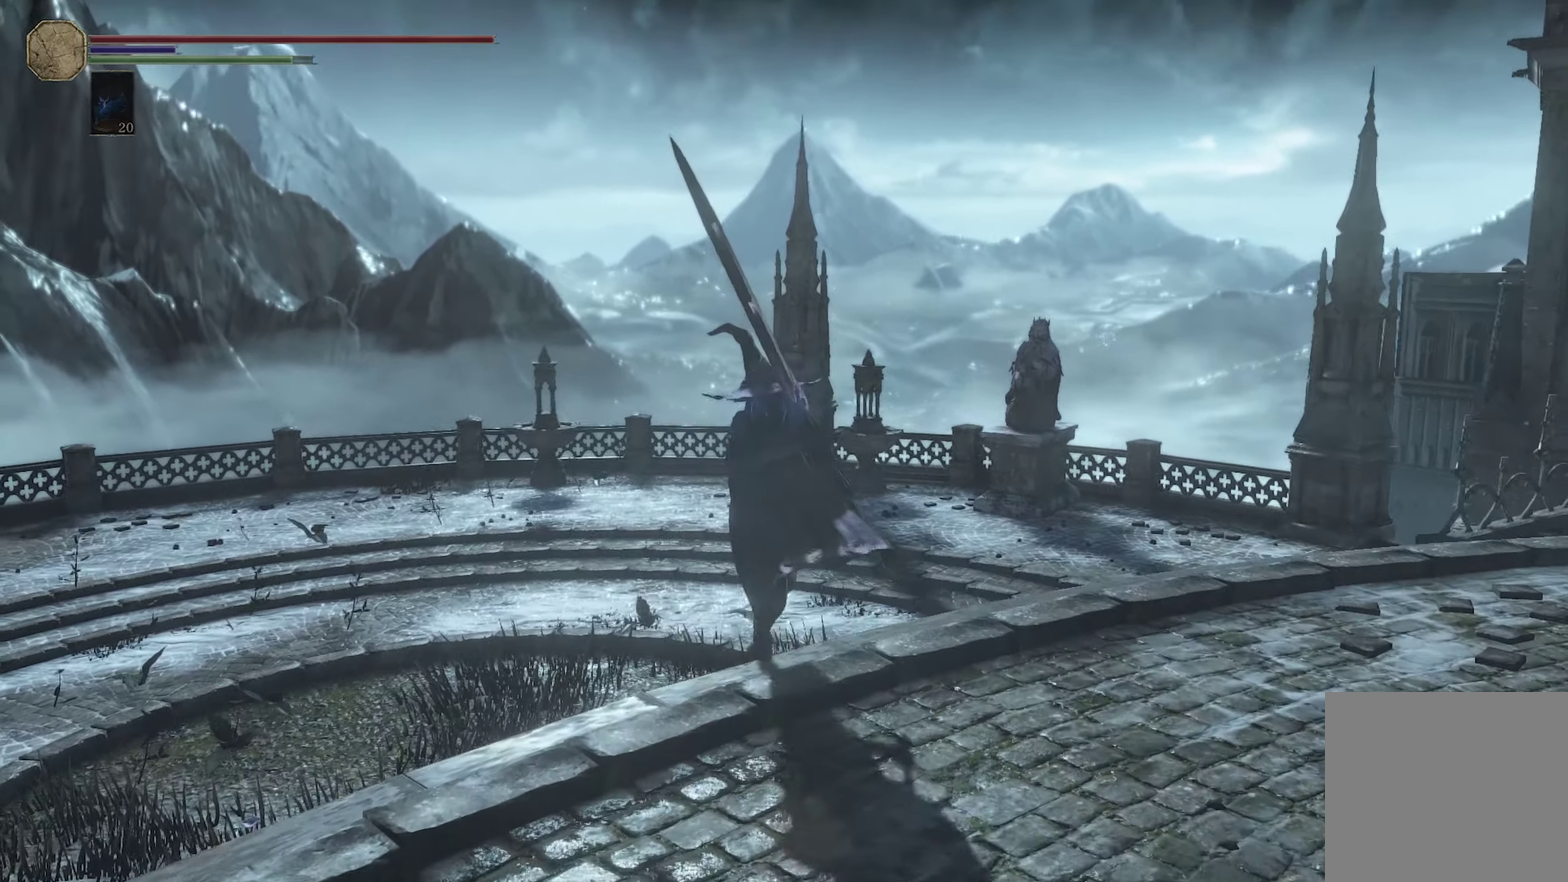
{"dt_ms": 300, "buttons": ["R1"], "left_stick": "up", "right_stick": "center", "events": [[33, "R1", "up"], [100, "R1", "down"], [200, "B", "up"], [200, "R1", "up"], [250, "R1", "down"]]}
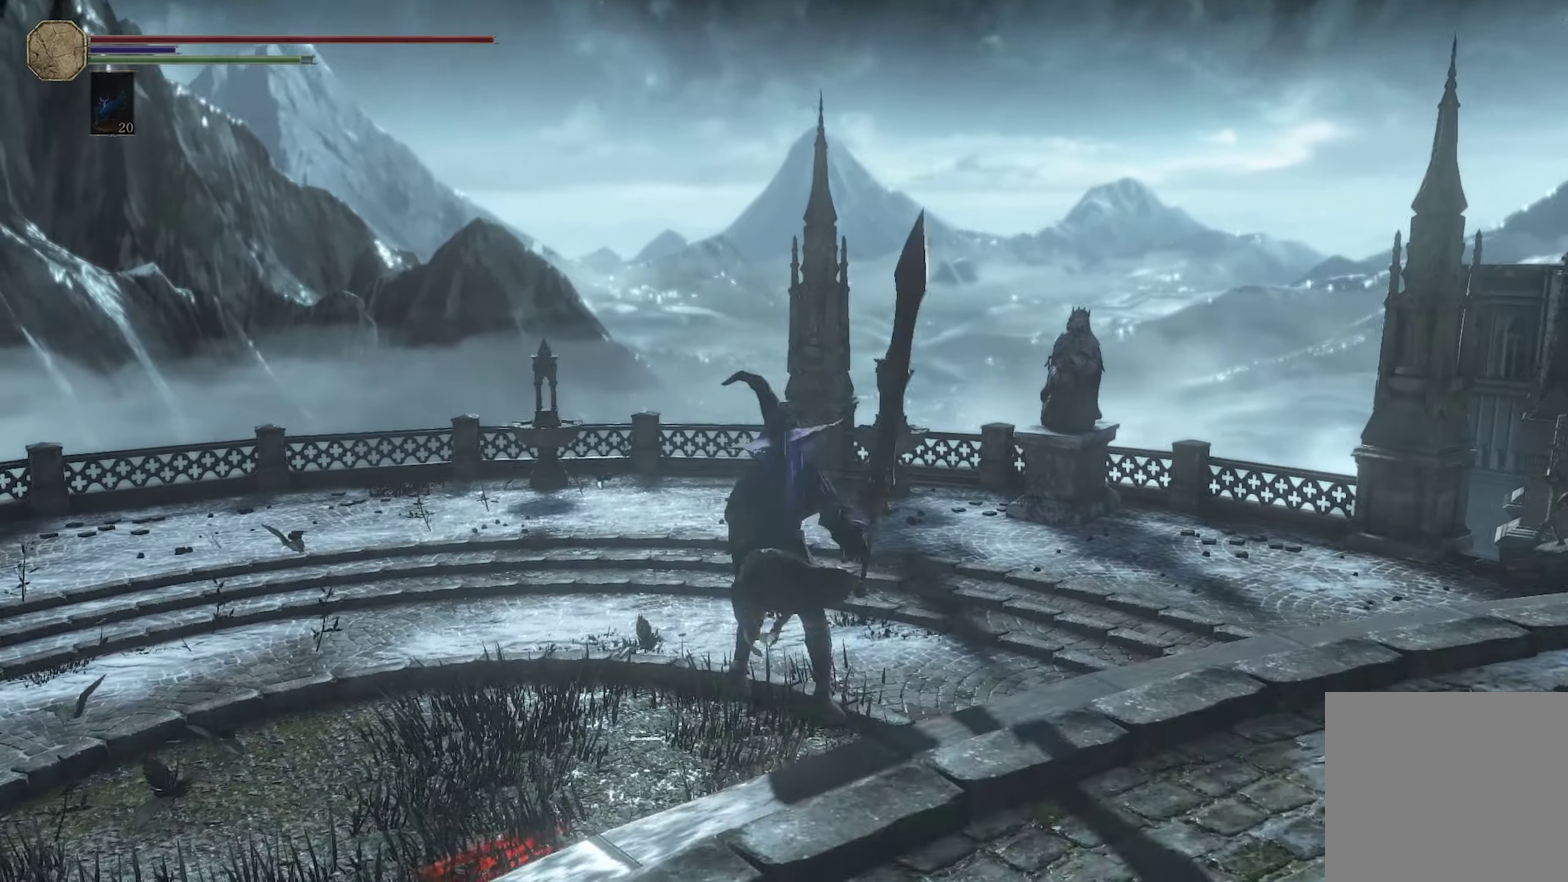
{"dt_ms": 300, "buttons": [], "left_stick": "up", "right_stick": "center", "events": [[33, "R1", "up"], [83, "R1", "down"], [166, "R1", "up"], [216, "R1", "down"], [300, "R1", "up"]]}
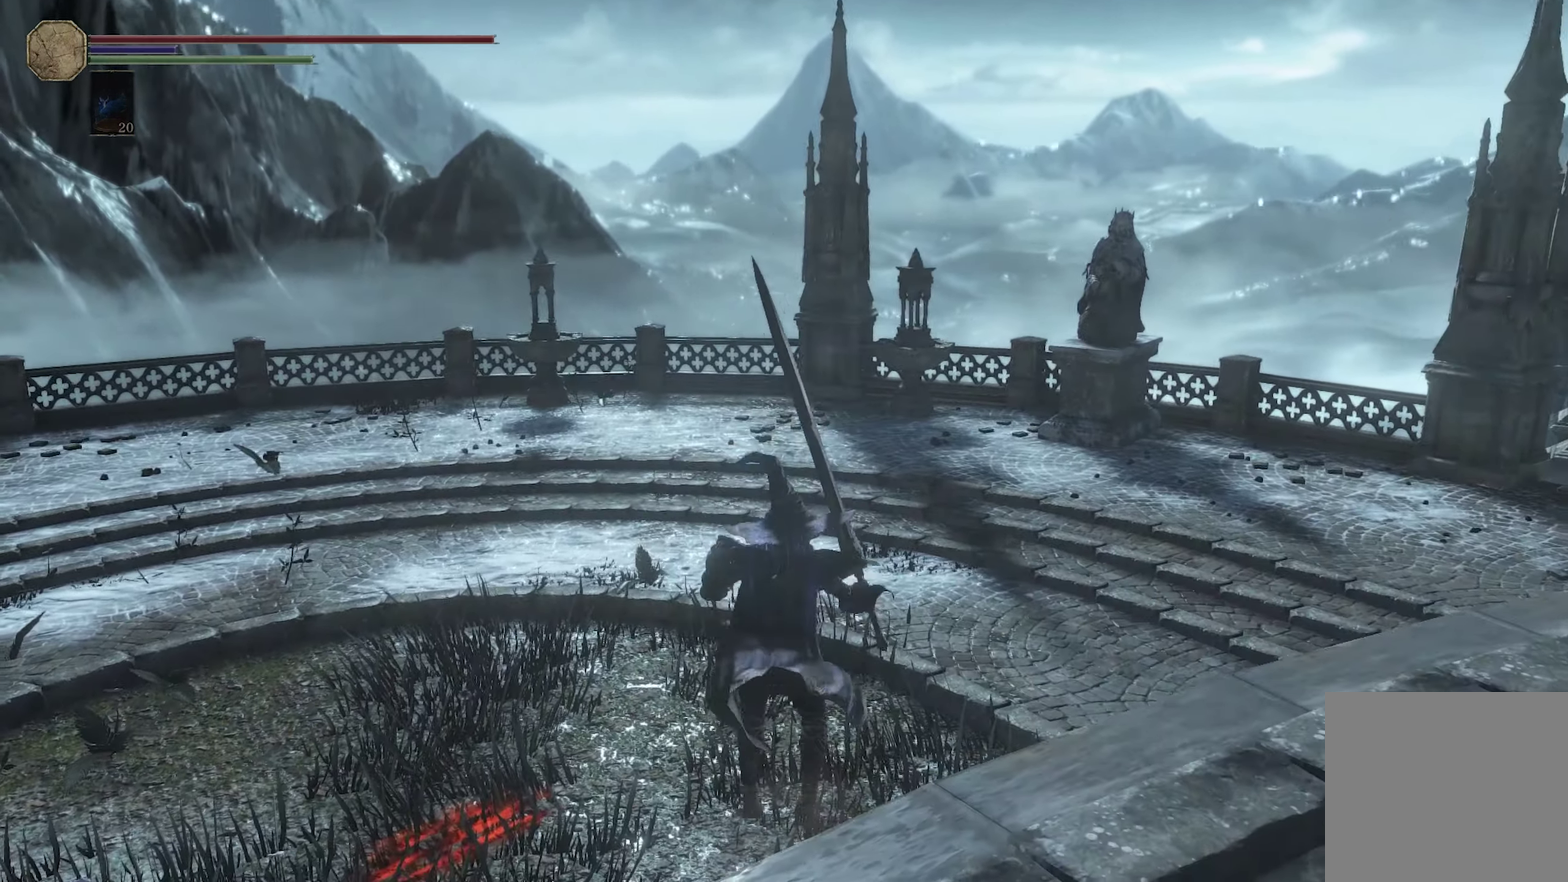
{"dt_ms": 300, "buttons": [], "left_stick": "up", "right_stick": "center", "events": [[66, "R1", "down"], [116, "R1", "up"], [183, "R1", "down"], [233, "R1", "up"]]}
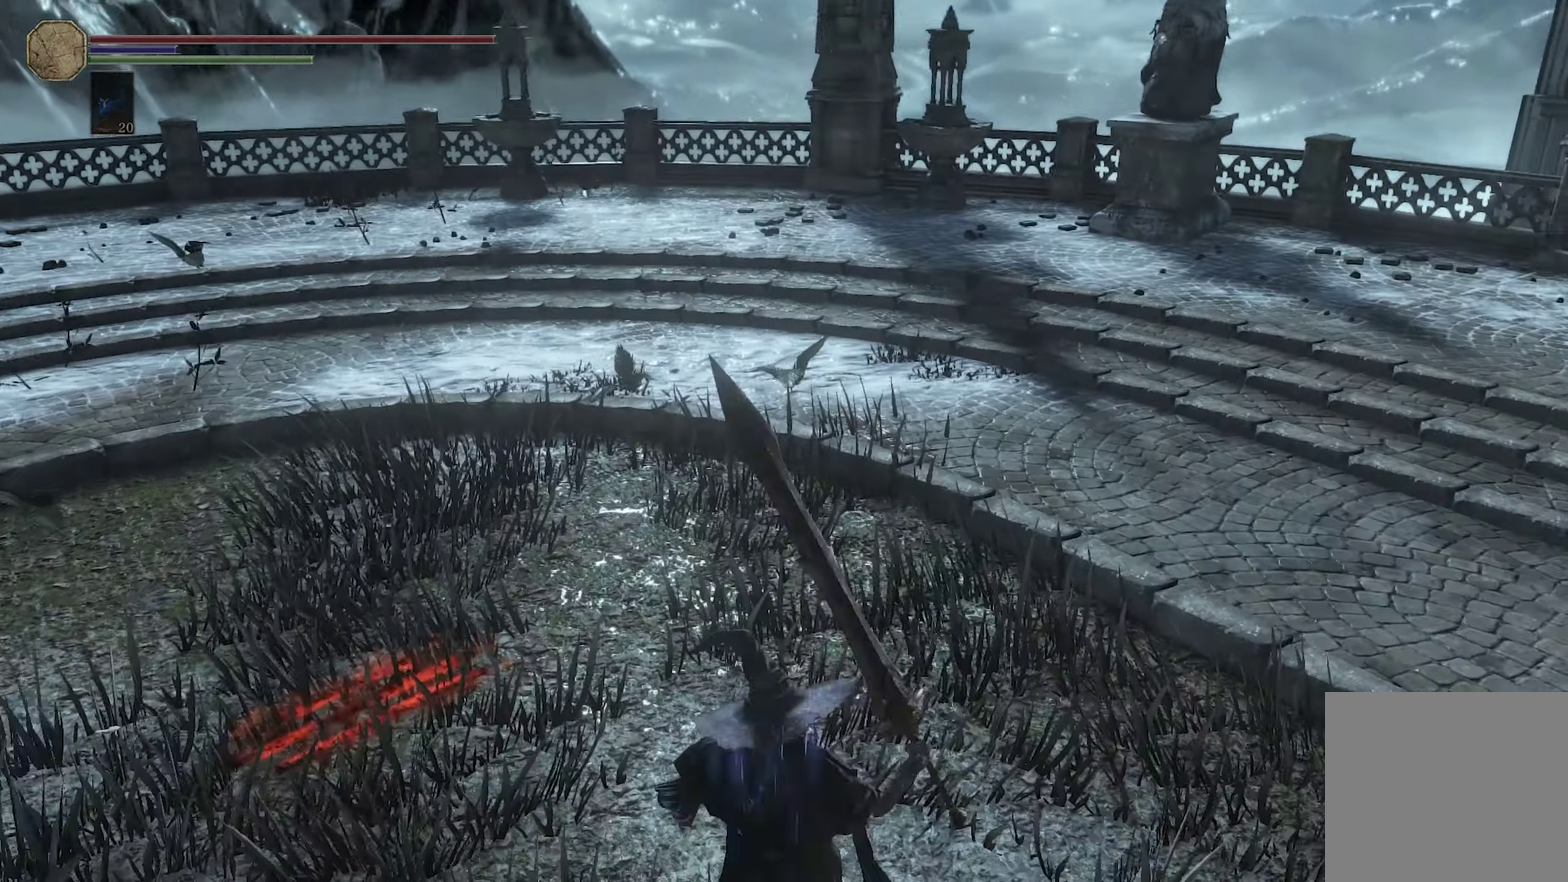
{"dt_ms": 300, "buttons": [], "left_stick": "center", "right_stick": "center", "events": [[183, "left_stick", "center"]]}
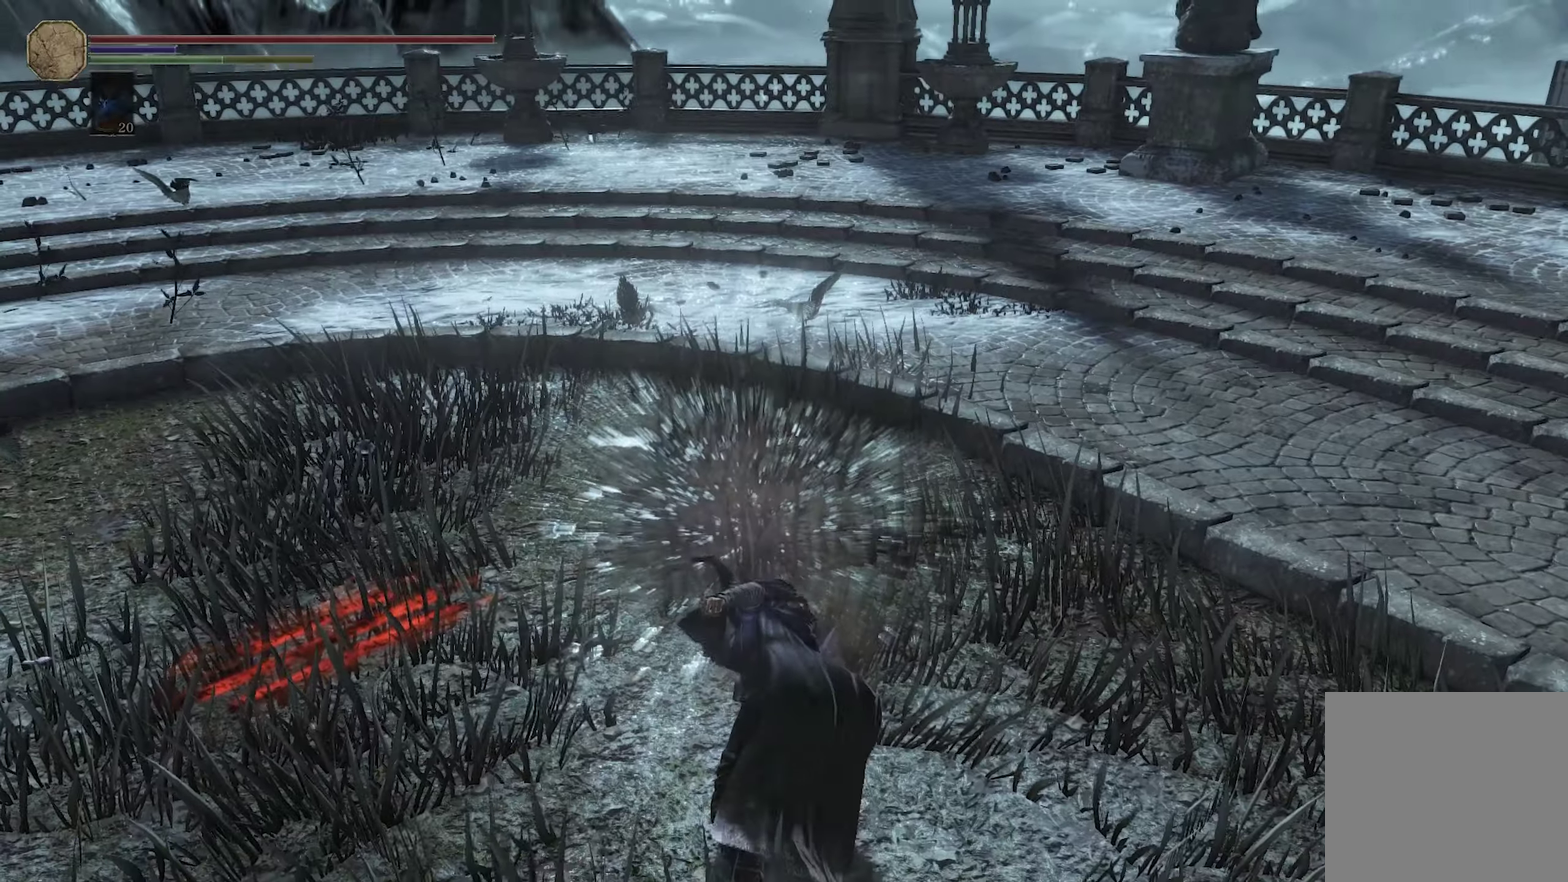
{"dt_ms": 300, "buttons": [], "left_stick": "center", "right_stick": "left", "events": [[183, "right_stick", "left"]]}
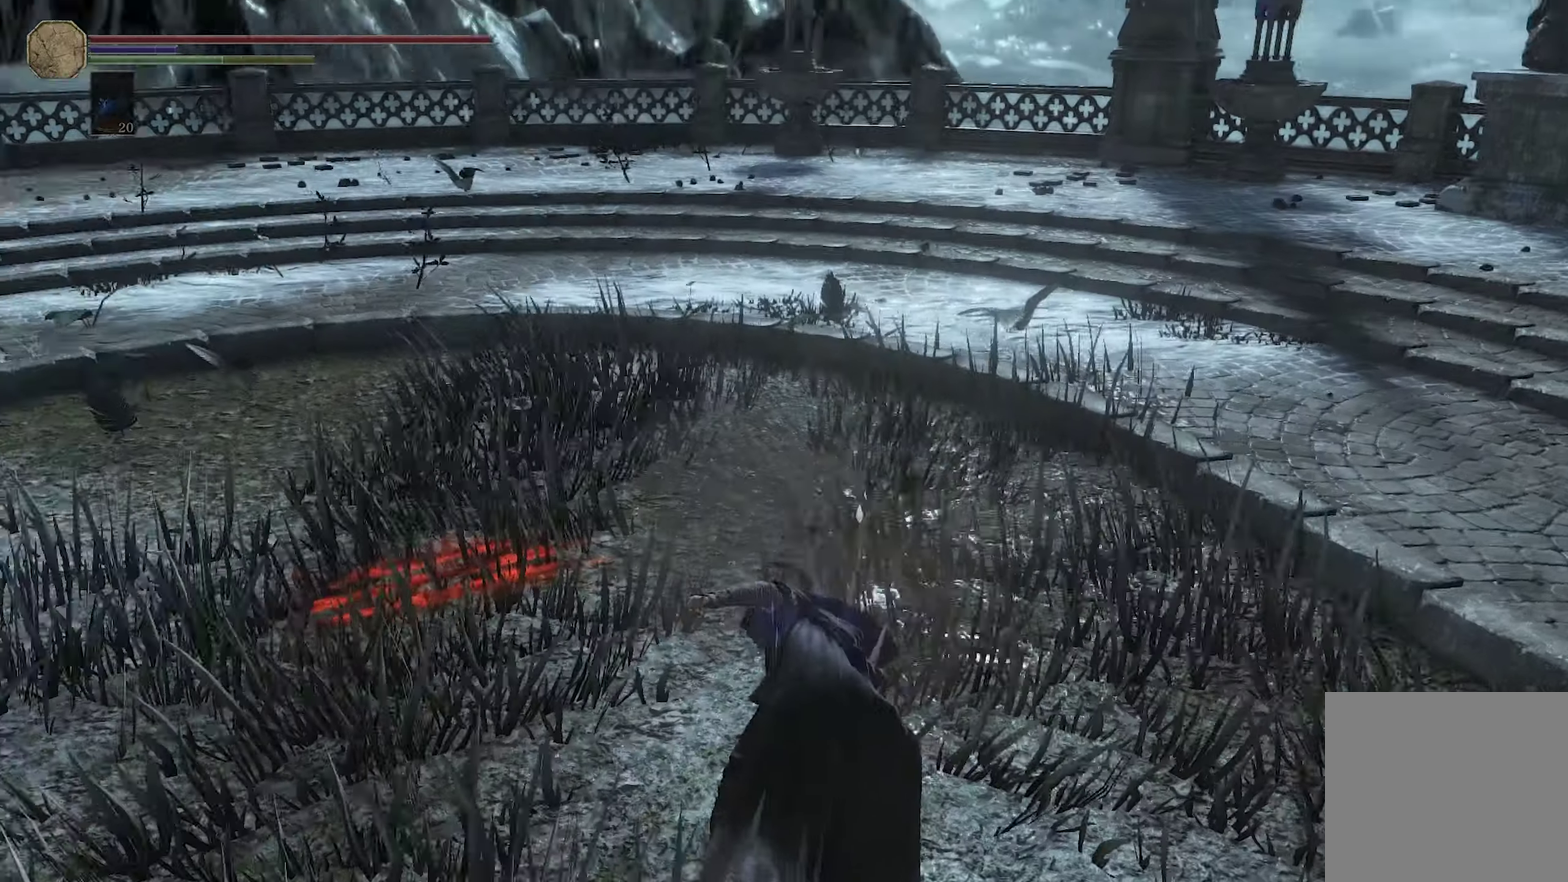
{"dt_ms": 200, "buttons": [], "left_stick": "center", "right_stick": "left", "events": []}